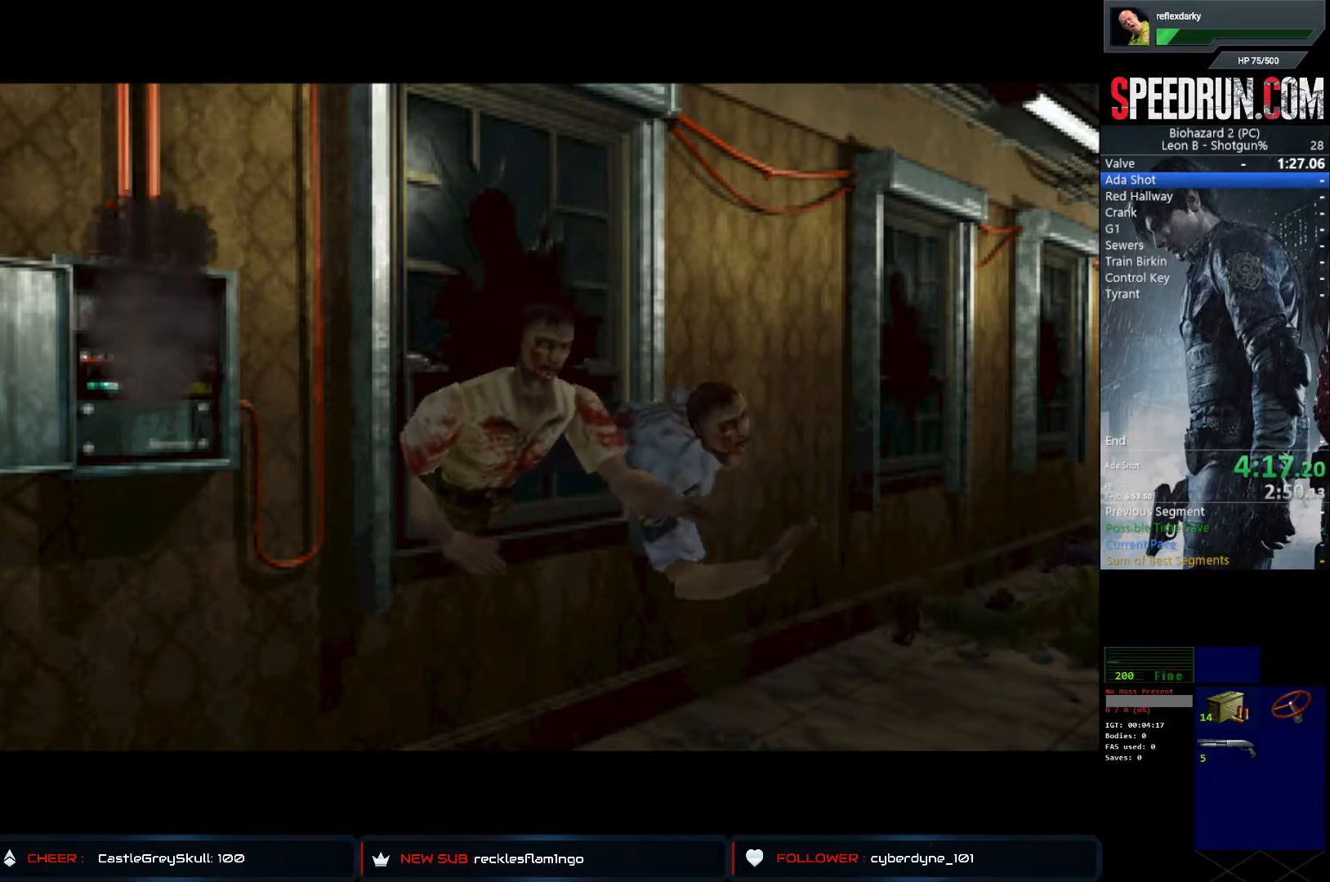
Gameplay with a controller (PlayStation layout); each line is a JSON object with the inputs held at the frame after it. "events" lists button and stick changes between this image and that frame as [ms after this image, input, new state], when the widget could be followed in between. Not read: L1 L3 R1 R3.
{"buttons": ["SQUARE", "DPAD_UP"], "left_stick": "center", "right_stick": "center", "events": []}
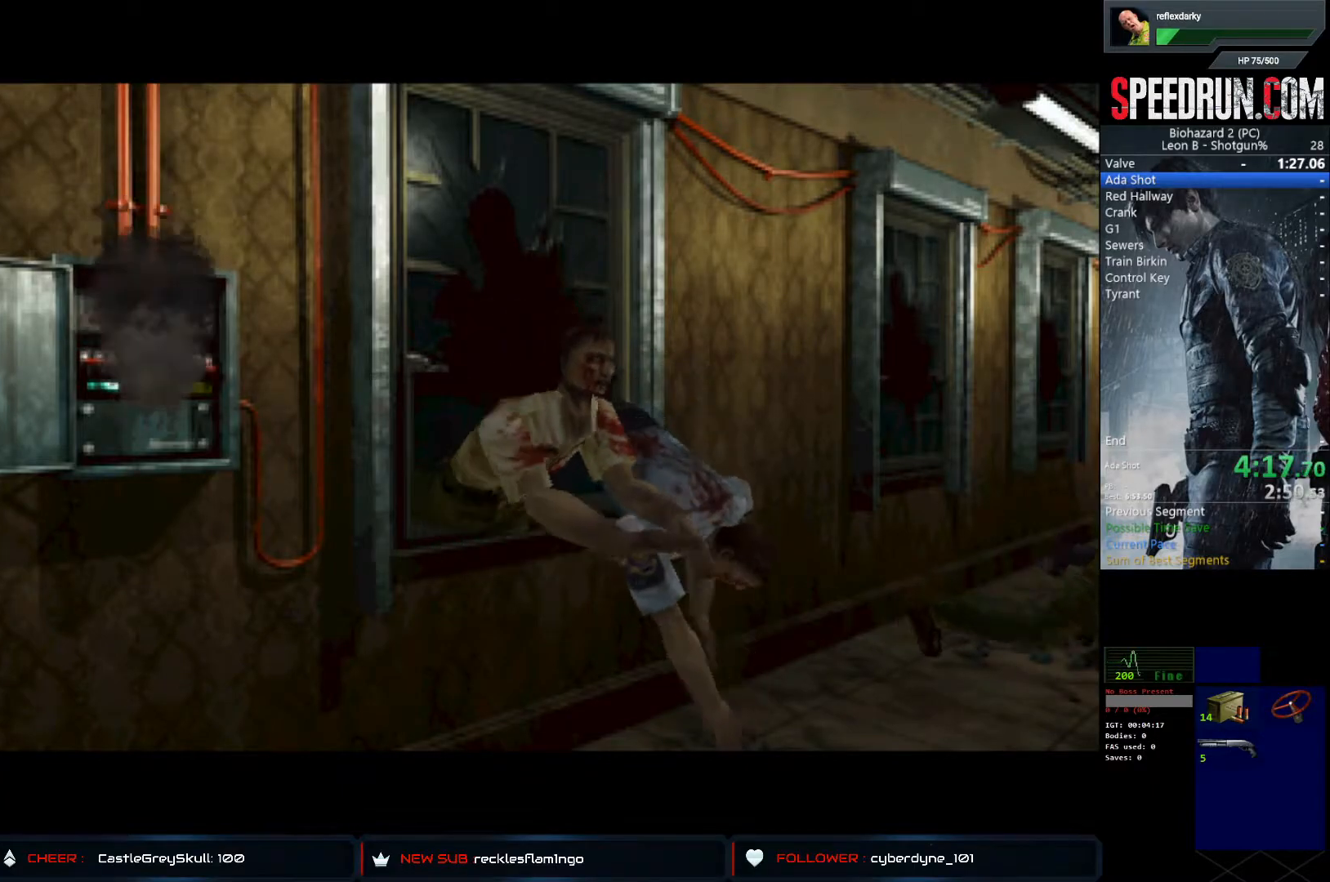
{"buttons": ["SQUARE", "DPAD_UP"], "left_stick": "center", "right_stick": "center", "events": []}
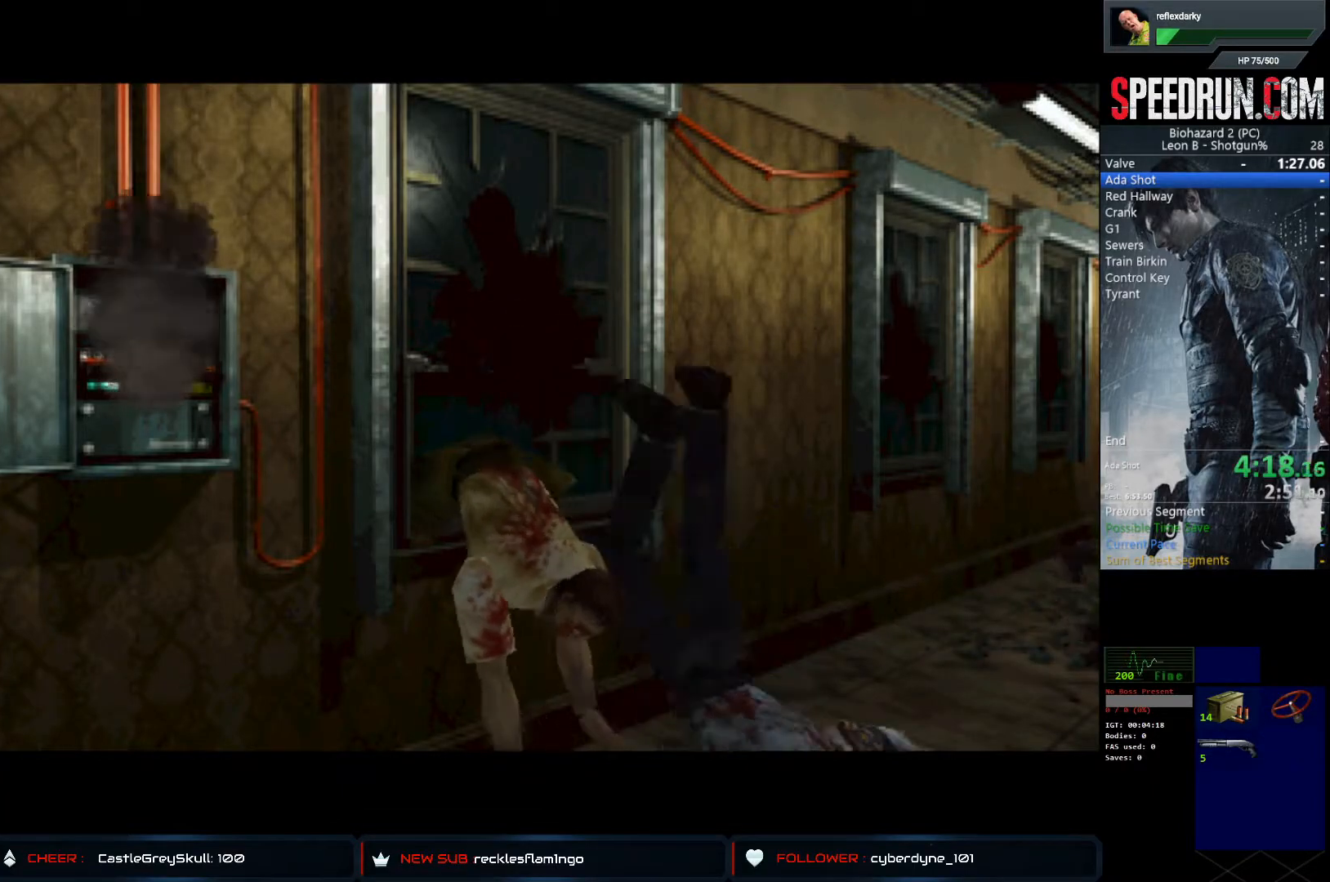
{"buttons": ["SQUARE", "DPAD_UP"], "left_stick": "center", "right_stick": "center", "events": []}
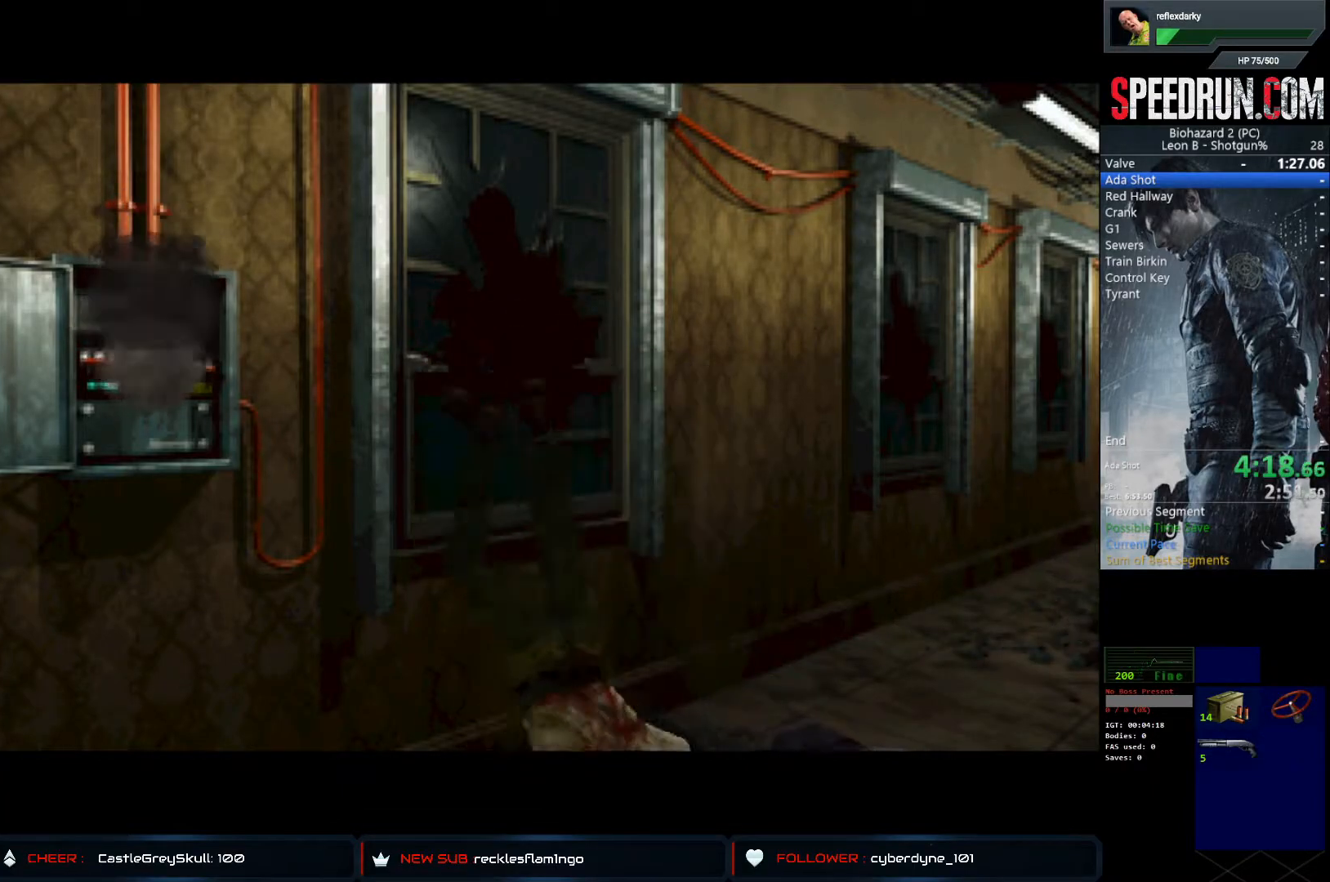
{"buttons": ["SQUARE", "DPAD_UP", "DPAD_LEFT"], "left_stick": "center", "right_stick": "center", "events": [[217, "DPAD_LEFT", "down"], [300, "DPAD_LEFT", "up"], [500, "DPAD_LEFT", "down"]]}
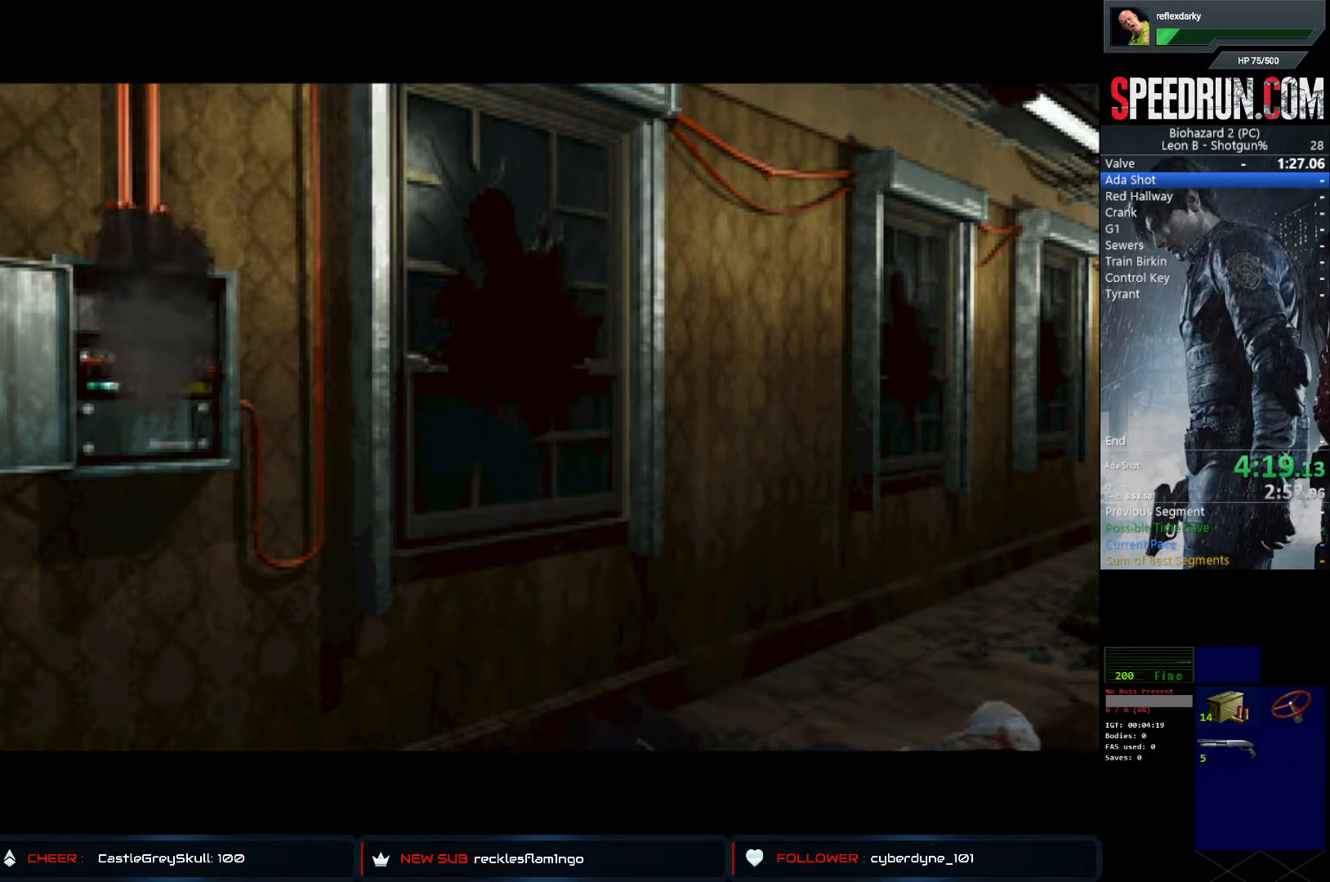
{"buttons": ["SQUARE", "DPAD_UP", "DPAD_LEFT"], "left_stick": "center", "right_stick": "center", "events": [[67, "DPAD_LEFT", "up"], [483, "DPAD_LEFT", "down"]]}
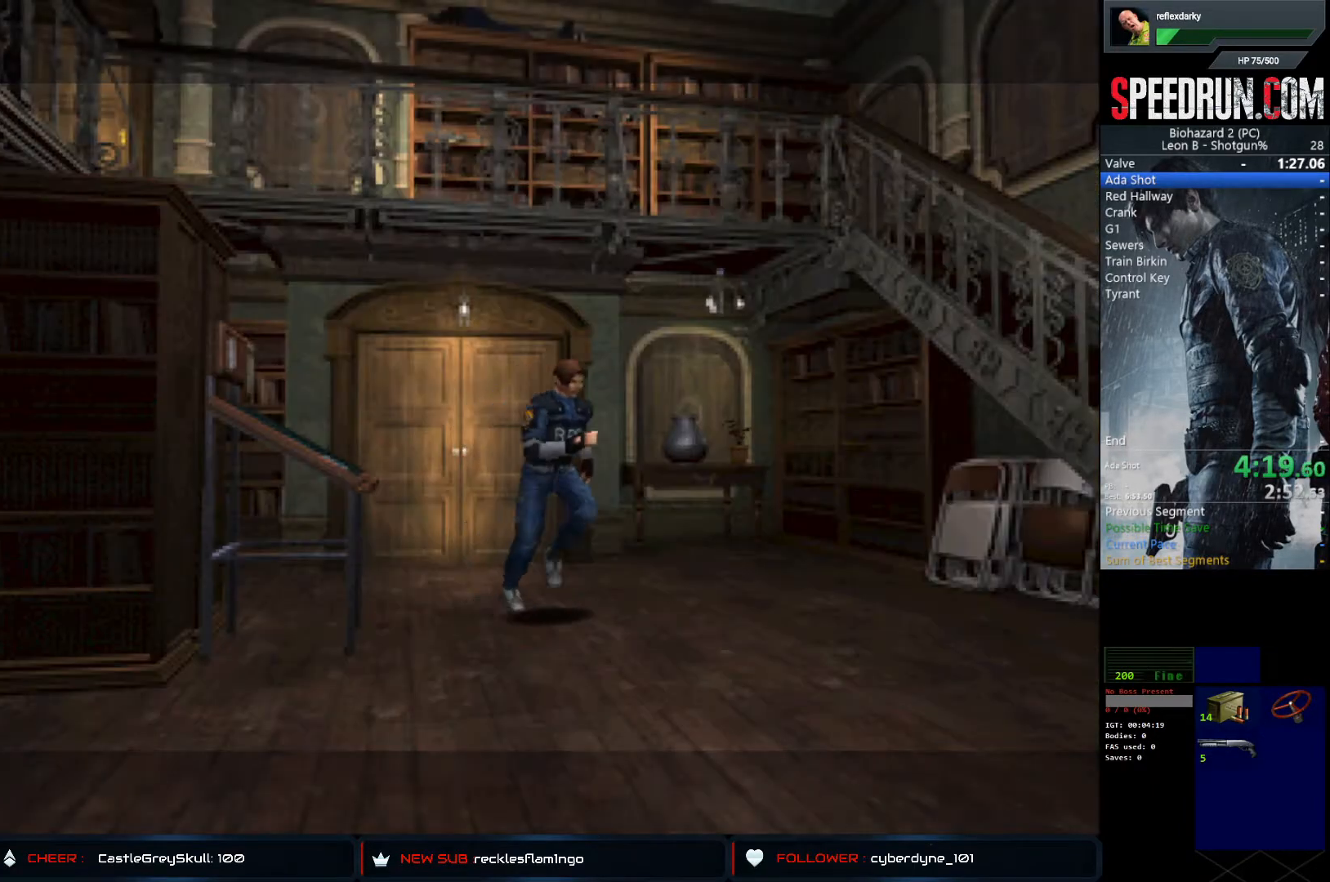
{"buttons": ["SQUARE", "DPAD_UP"], "left_stick": "center", "right_stick": "center", "events": [[83, "DPAD_LEFT", "up"]]}
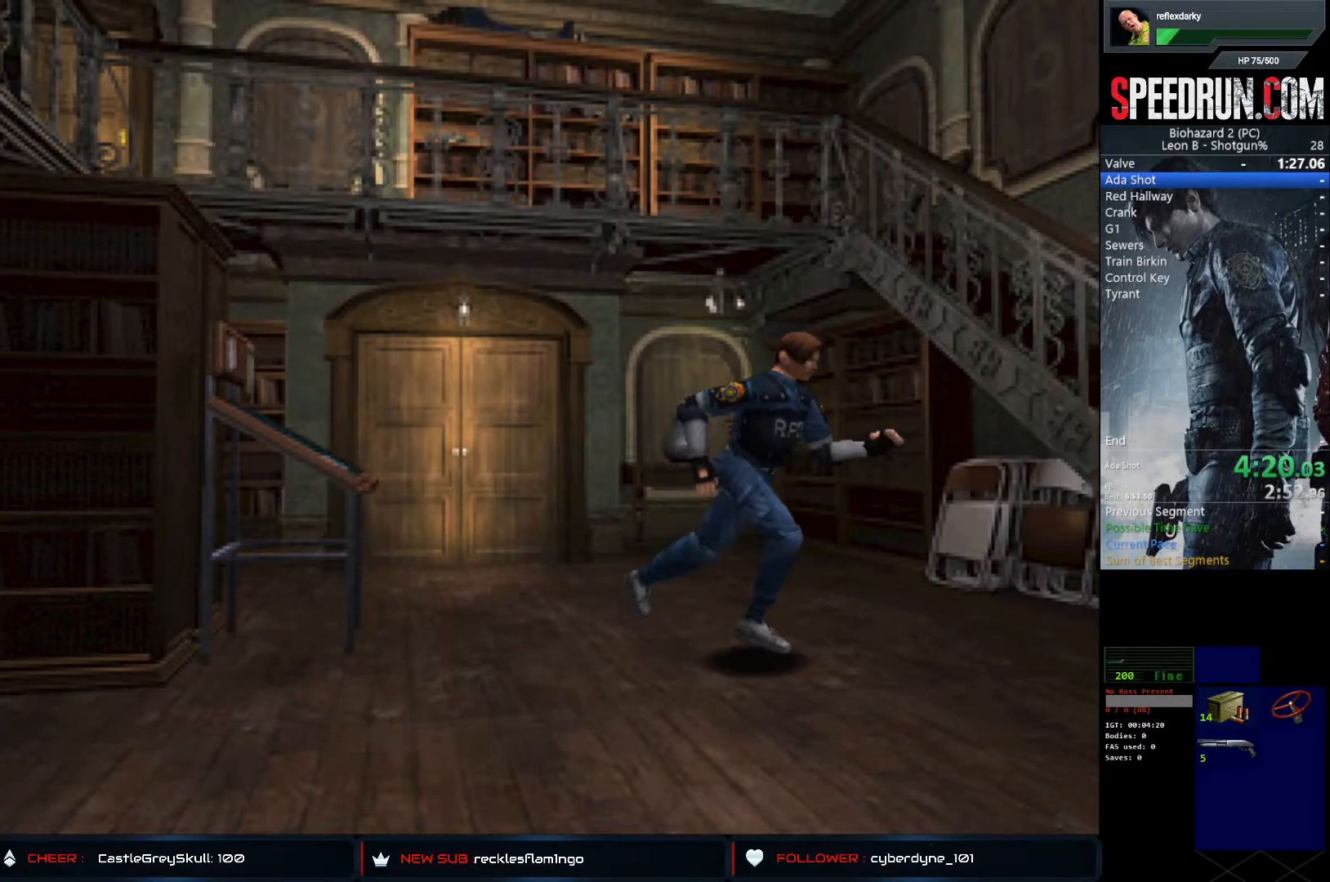
{"buttons": ["SQUARE", "DPAD_UP"], "left_stick": "center", "right_stick": "center", "events": [[83, "DPAD_LEFT", "down"], [233, "DPAD_LEFT", "up"]]}
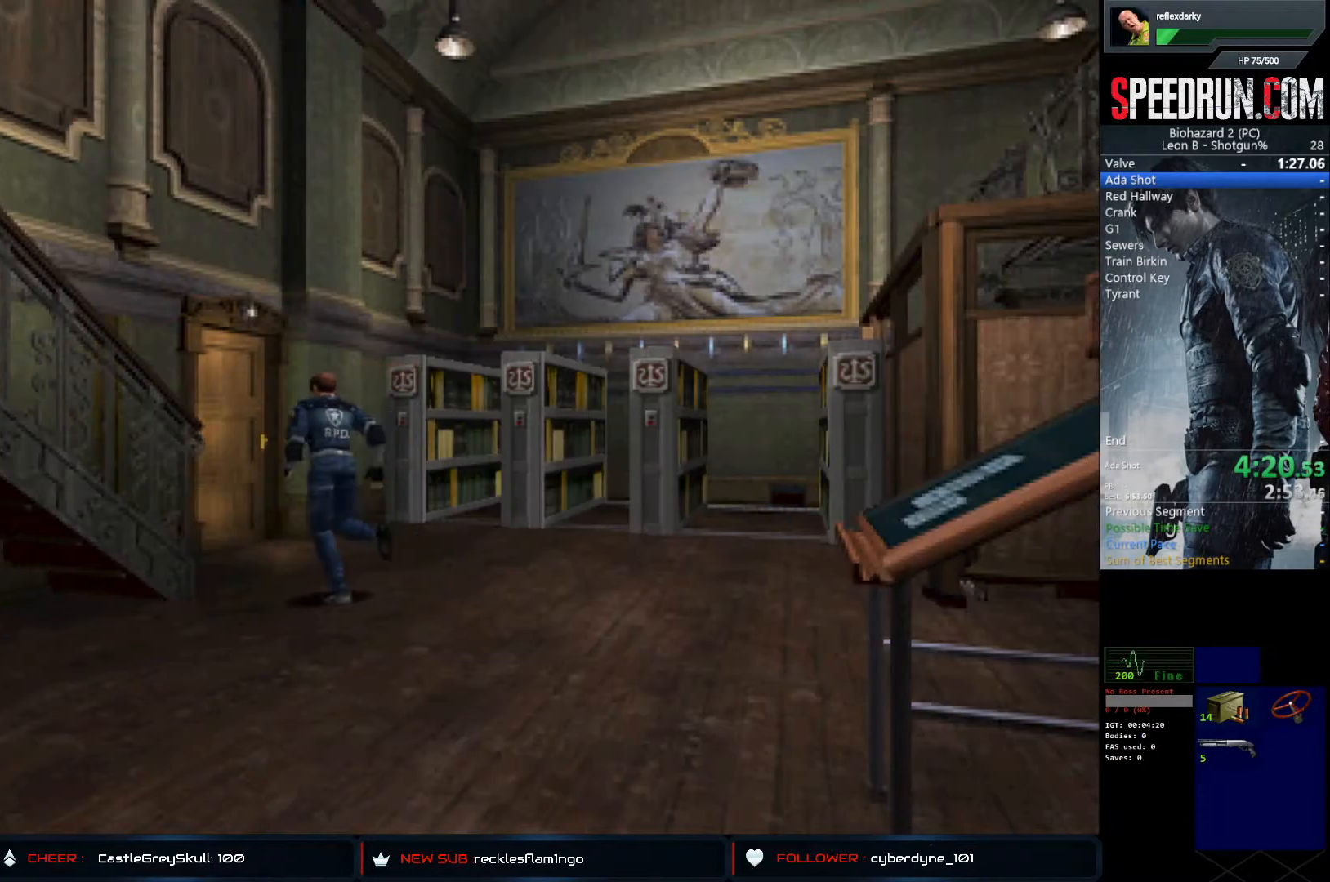
{"buttons": ["SQUARE", "DPAD_UP", "DPAD_LEFT"], "left_stick": "center", "right_stick": "center", "events": [[200, "CROSS", "down"], [333, "CROSS", "up"], [400, "CROSS", "down"], [500, "CROSS", "up"], [500, "DPAD_LEFT", "down"]]}
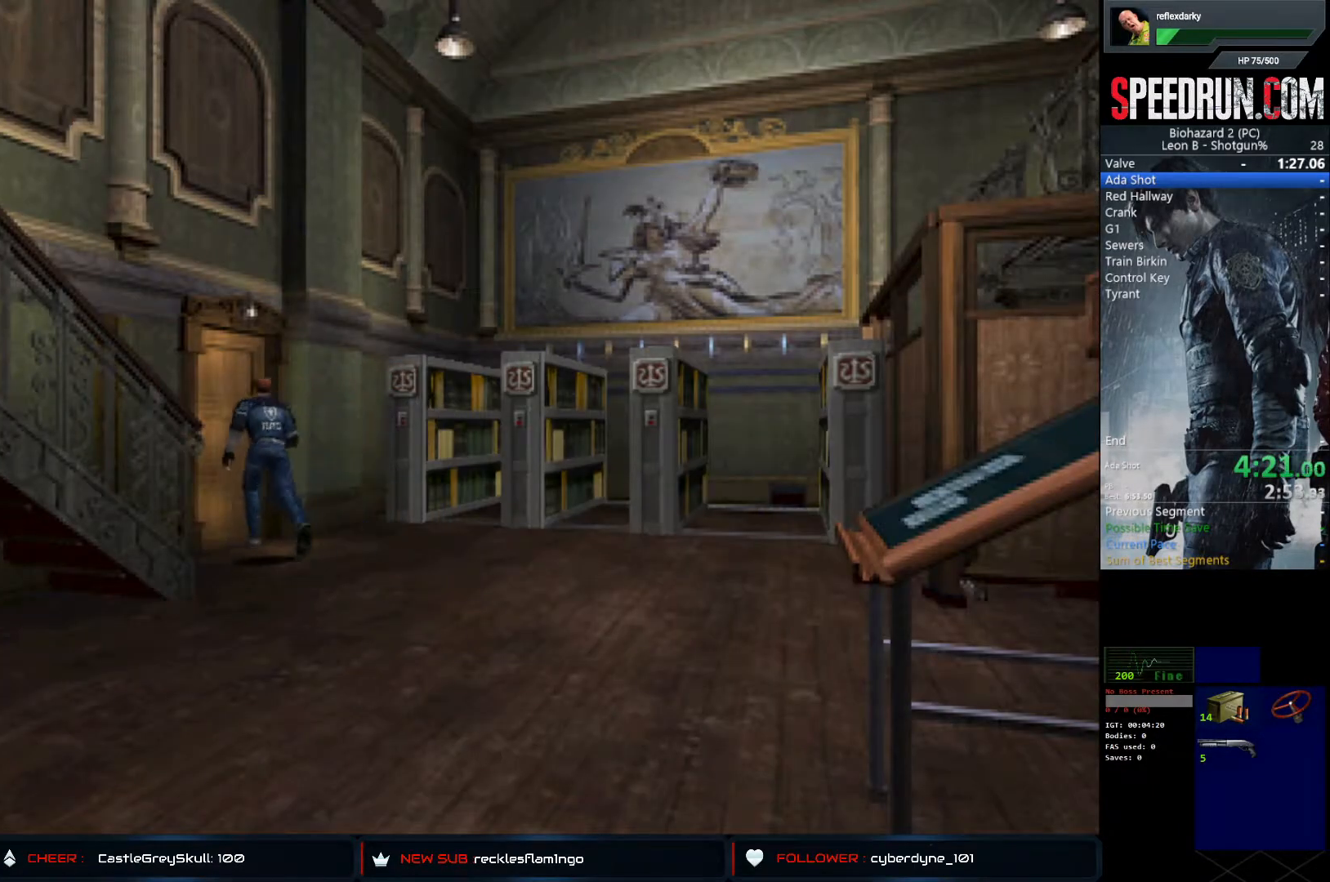
{"buttons": ["SQUARE"], "left_stick": "center", "right_stick": "center", "events": [[50, "CROSS", "down"], [167, "CROSS", "up"], [183, "DPAD_LEFT", "up"], [217, "CROSS", "down"], [350, "CROSS", "up"], [483, "DPAD_UP", "up"]]}
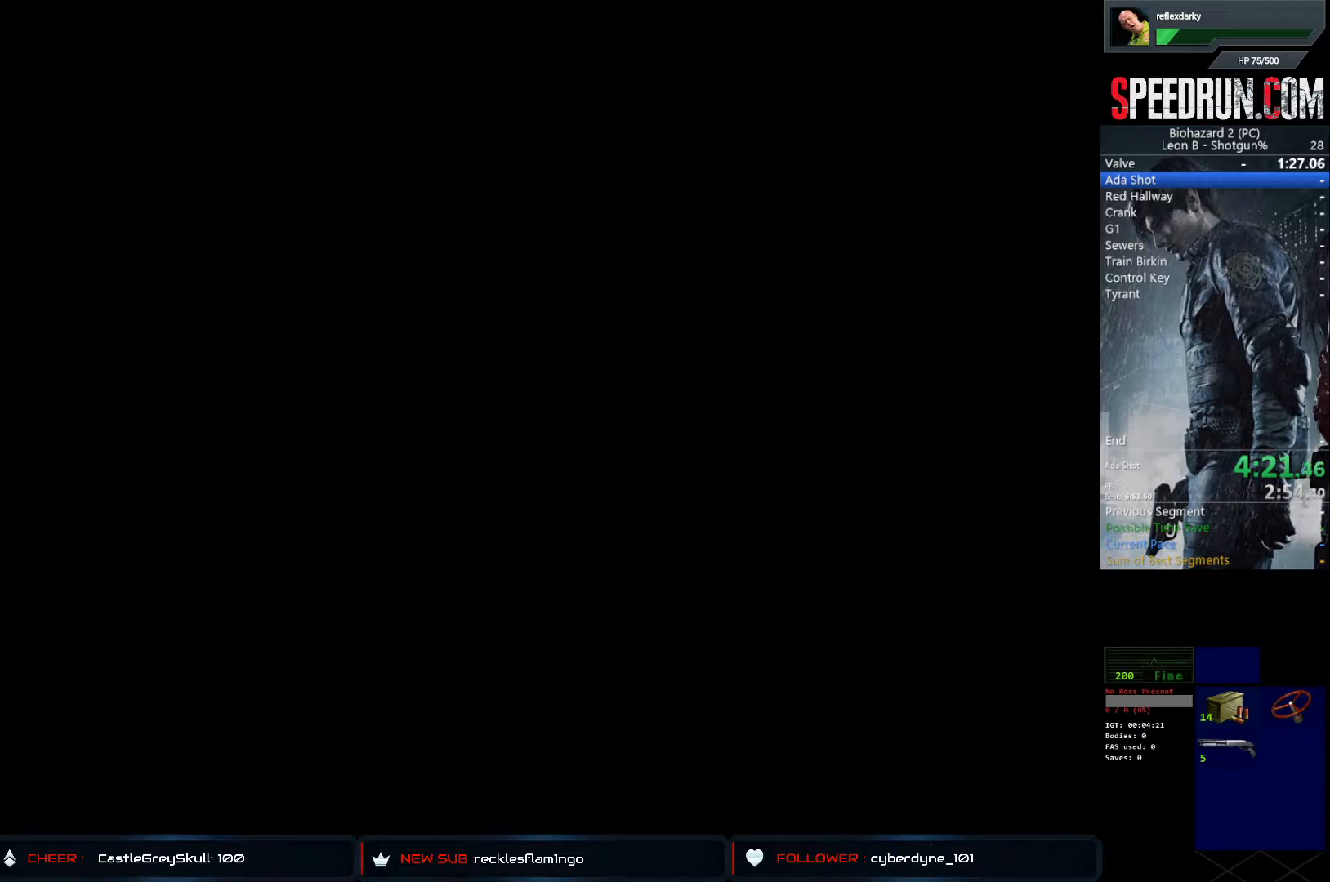
{"buttons": ["SQUARE", "DPAD_UP", "DPAD_RIGHT"], "left_stick": "center", "right_stick": "center", "events": [[433, "DPAD_UP", "down"], [450, "DPAD_RIGHT", "down"]]}
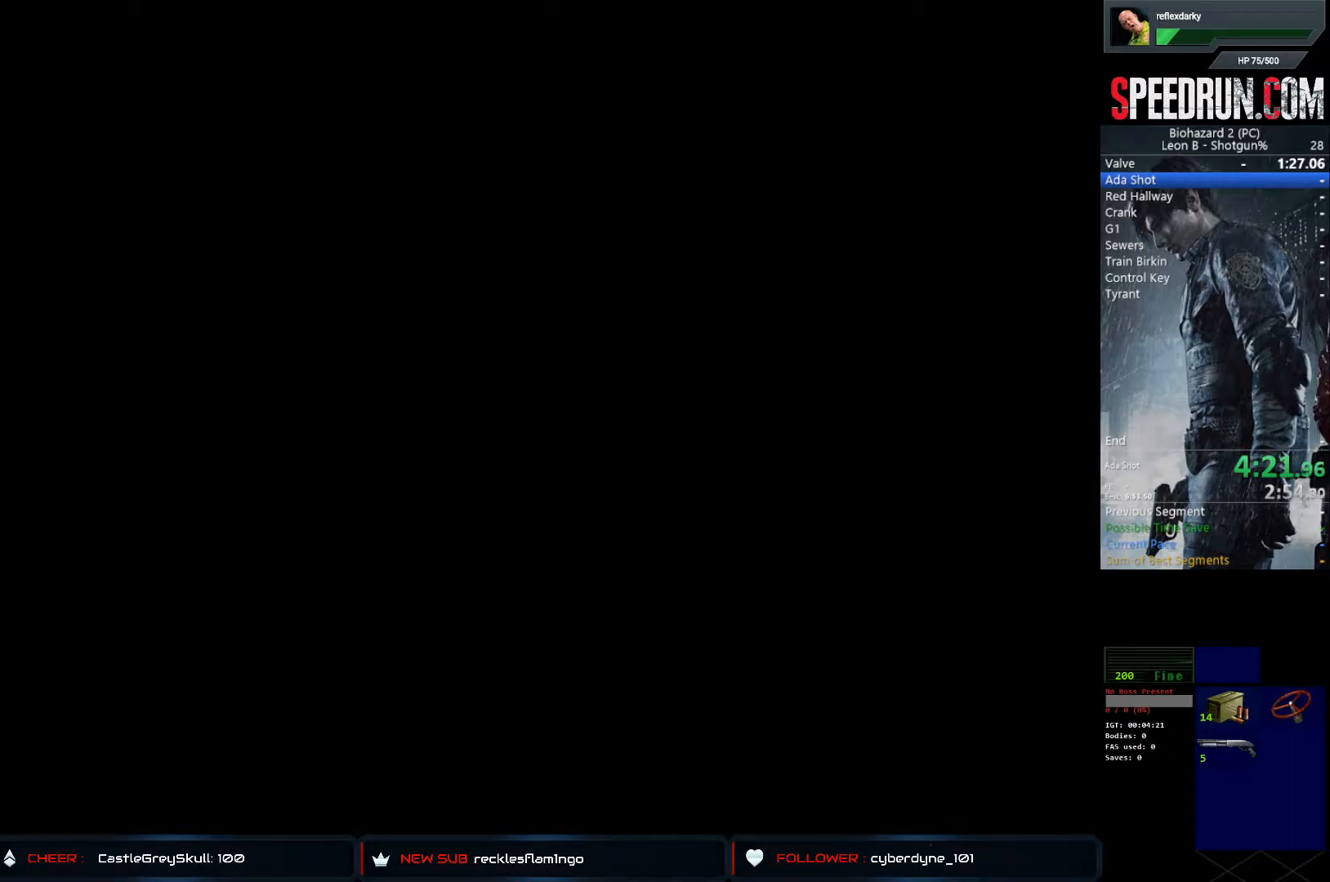
{"buttons": ["SQUARE", "DPAD_UP", "DPAD_RIGHT"], "left_stick": "center", "right_stick": "center", "events": []}
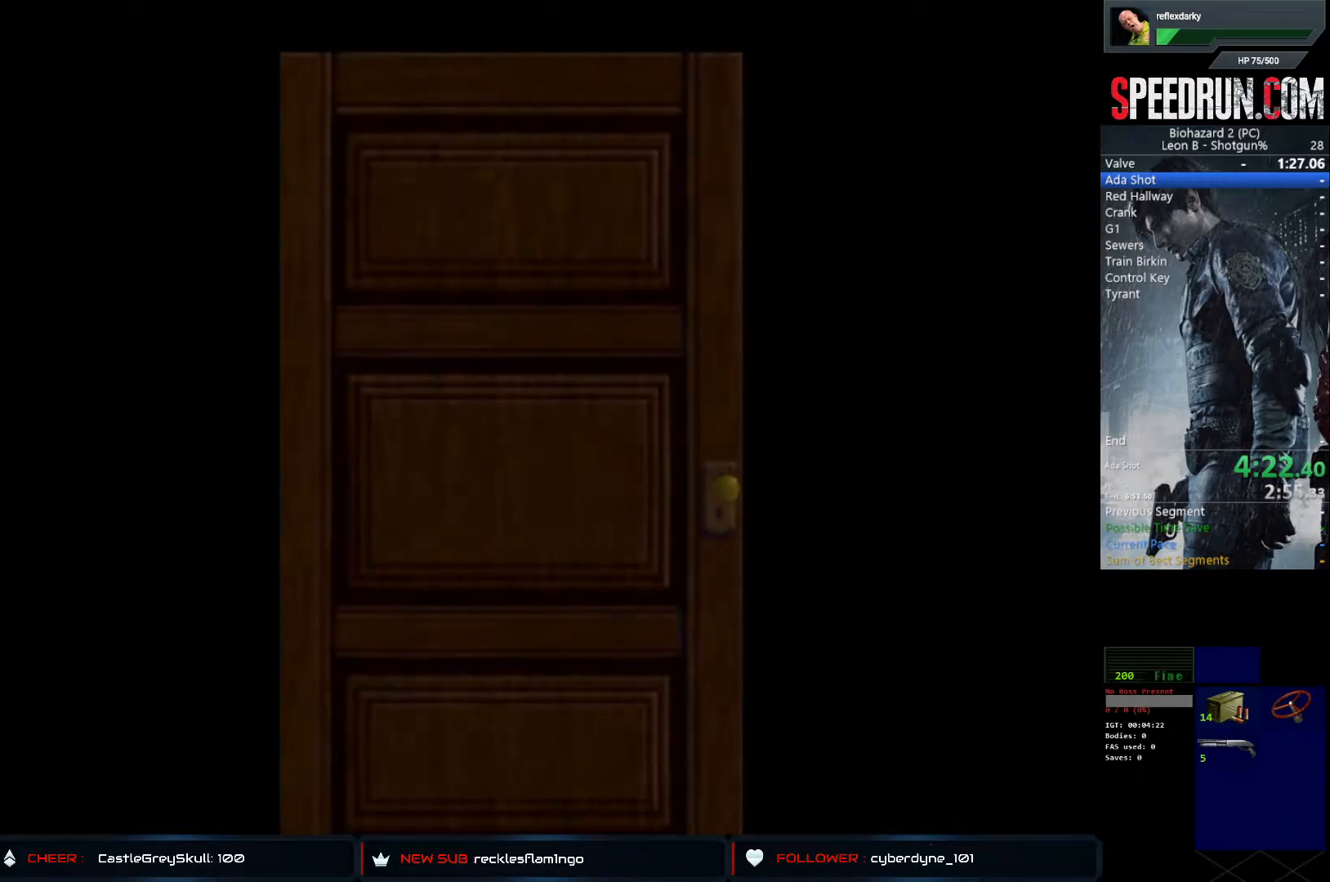
{"buttons": ["SQUARE", "DPAD_UP", "DPAD_RIGHT"], "left_stick": "center", "right_stick": "center", "events": []}
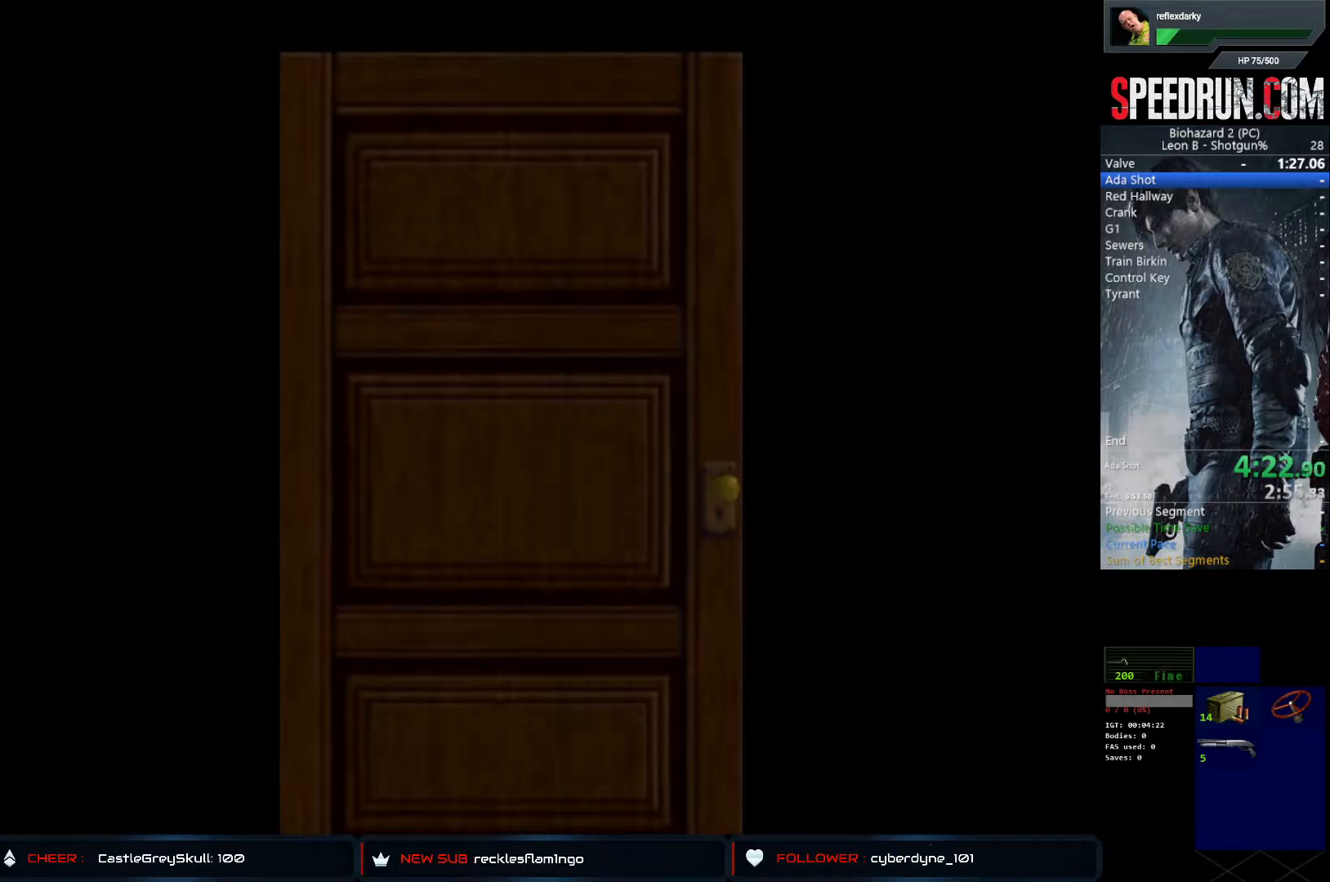
{"buttons": ["SQUARE", "DPAD_UP", "DPAD_RIGHT"], "left_stick": "center", "right_stick": "center", "events": []}
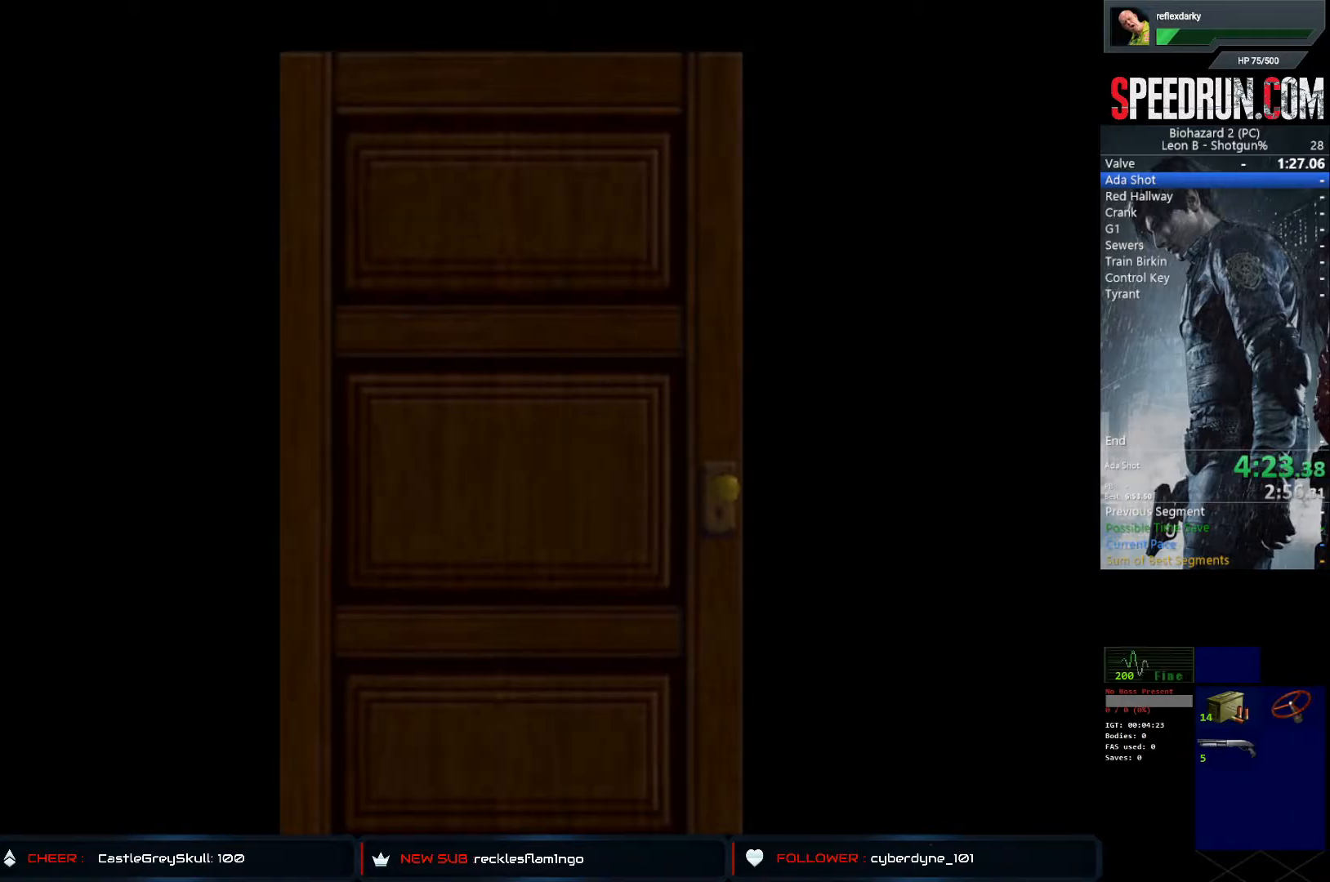
{"buttons": ["CROSS", "SQUARE", "DPAD_UP", "DPAD_RIGHT"], "left_stick": "center", "right_stick": "center", "events": [[383, "CROSS", "down"]]}
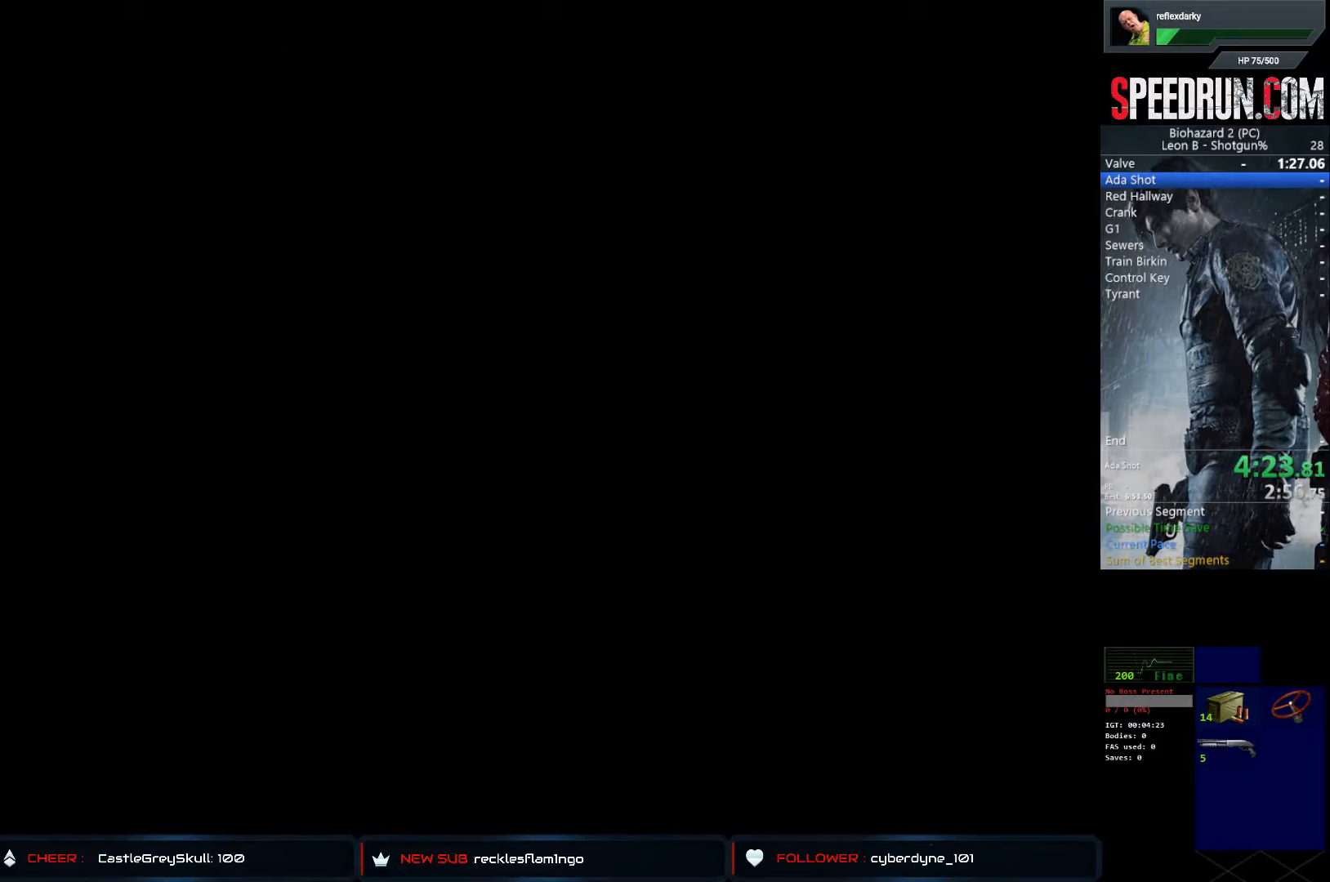
{"buttons": ["SQUARE", "DPAD_UP", "DPAD_RIGHT"], "left_stick": "center", "right_stick": "center", "events": [[50, "CROSS", "up"]]}
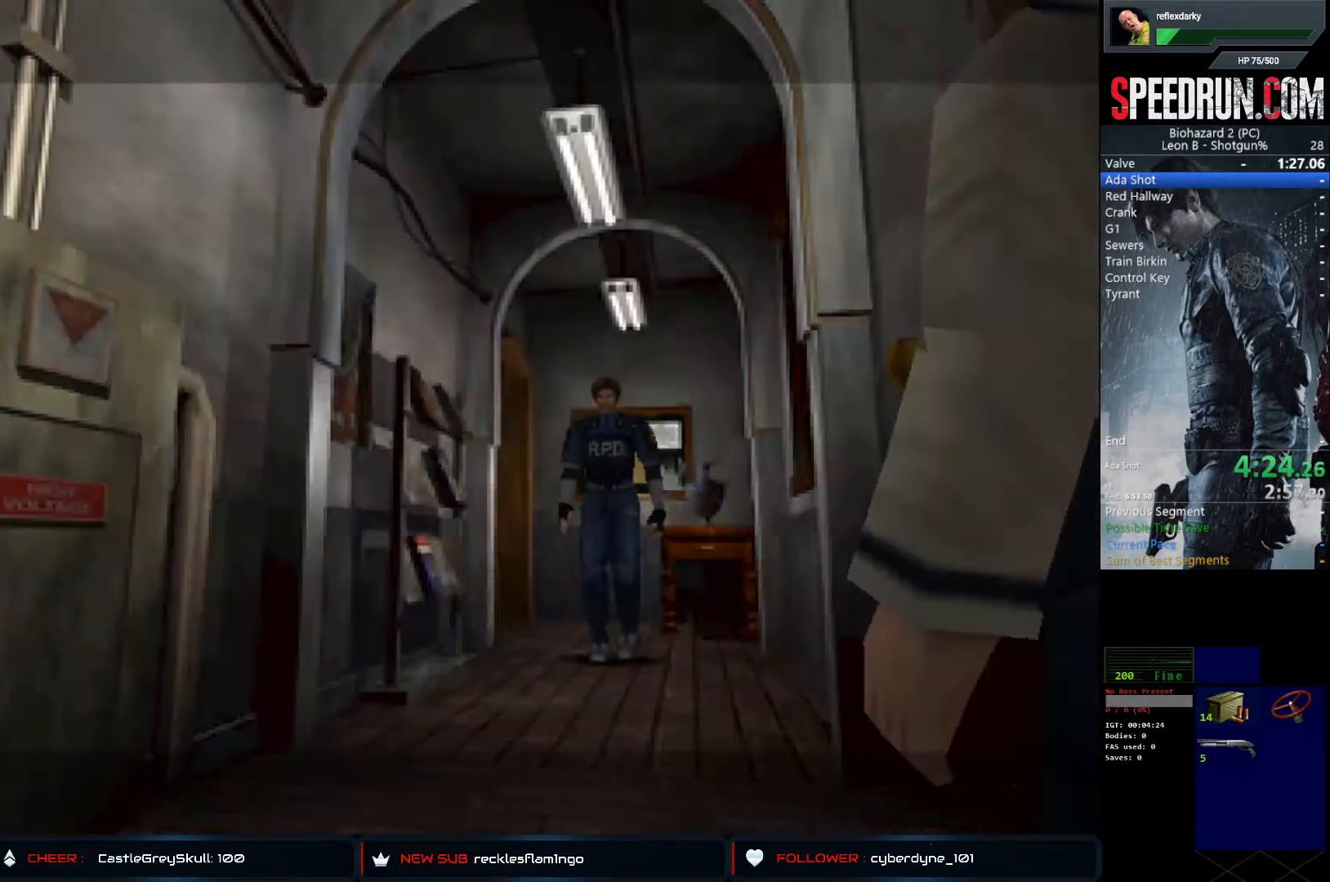
{"buttons": ["SQUARE", "DPAD_UP"], "left_stick": "center", "right_stick": "center", "events": [[67, "DPAD_RIGHT", "up"]]}
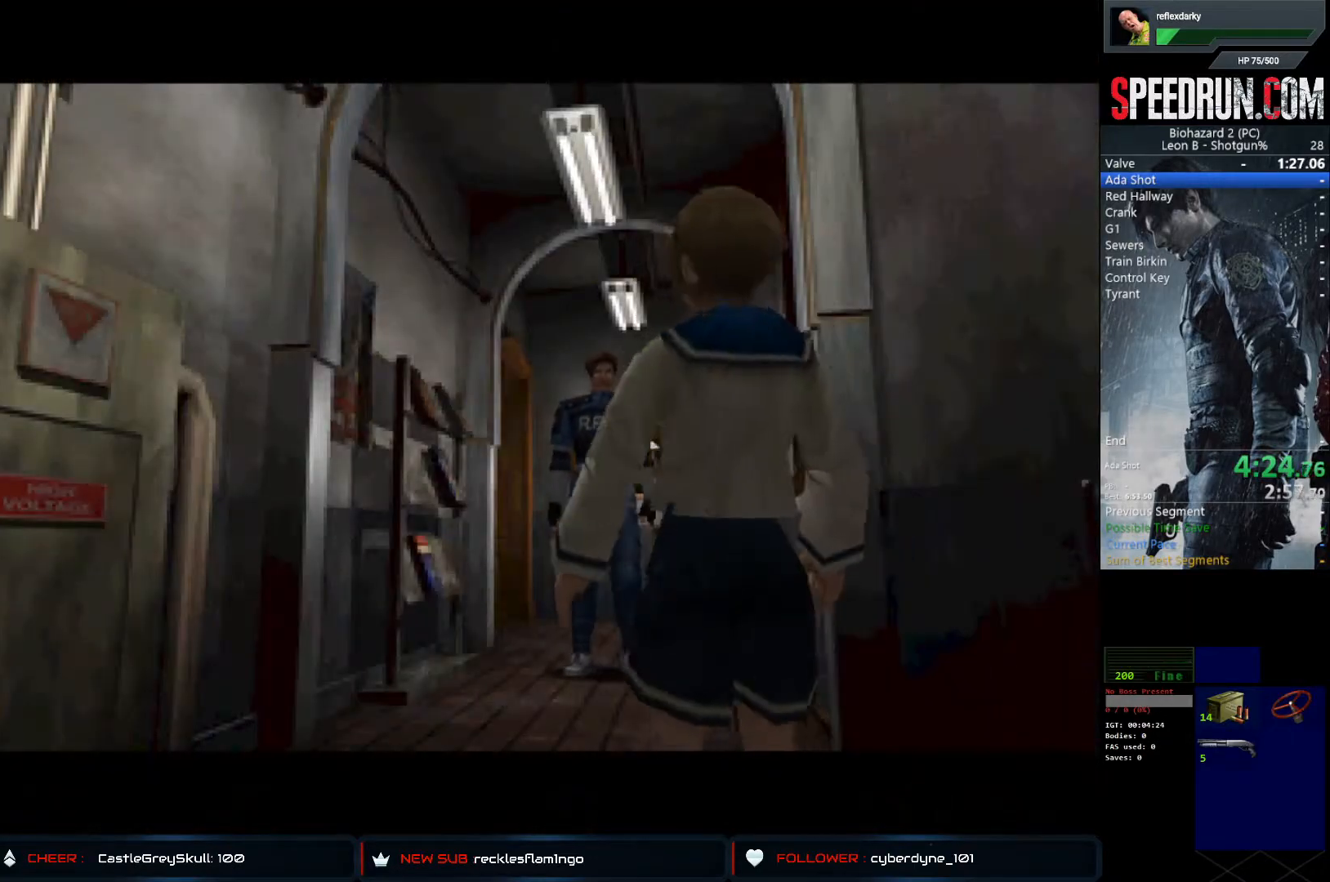
{"buttons": ["SQUARE", "DPAD_UP"], "left_stick": "center", "right_stick": "center", "events": []}
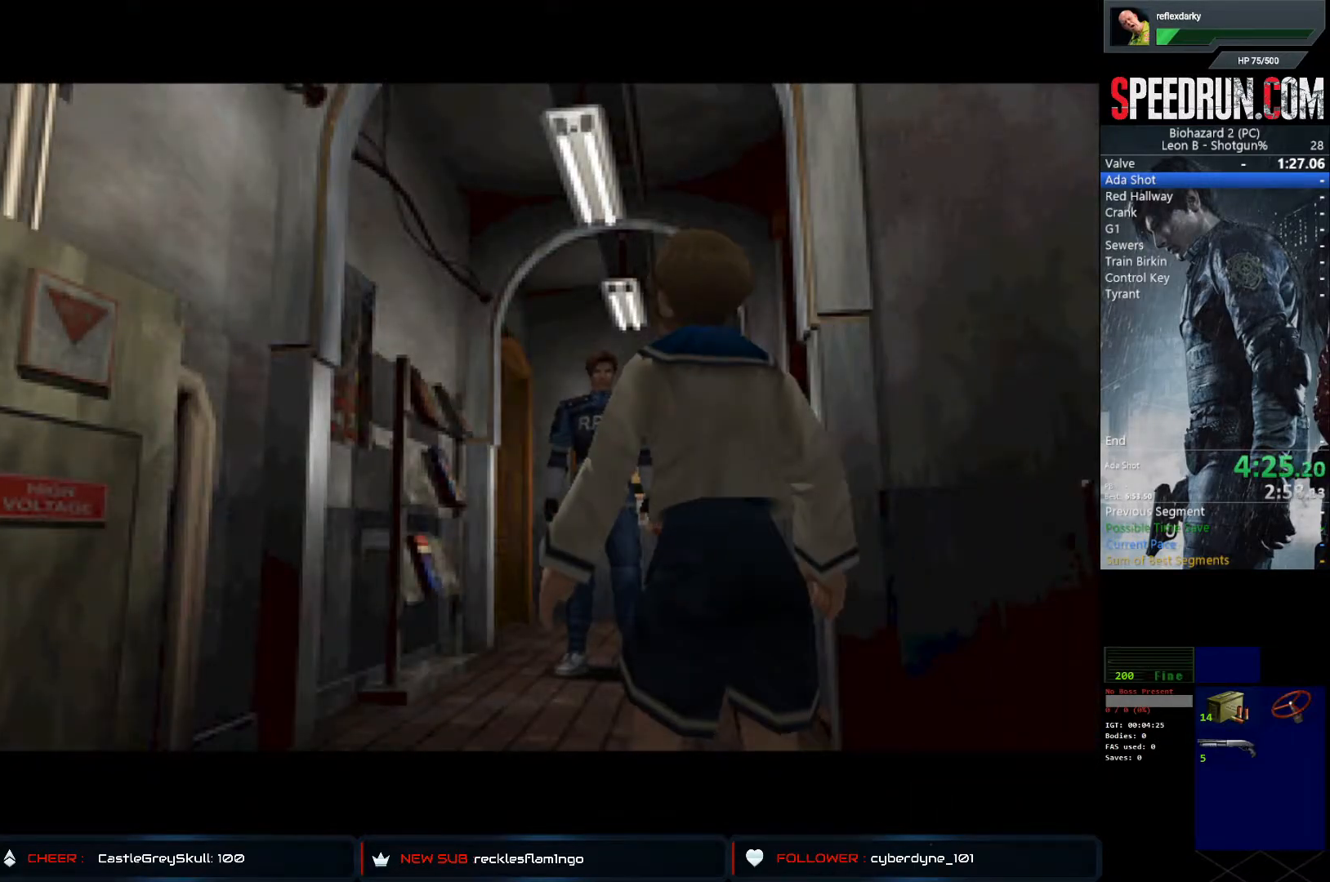
{"buttons": ["SQUARE", "DPAD_UP"], "left_stick": "center", "right_stick": "center", "events": []}
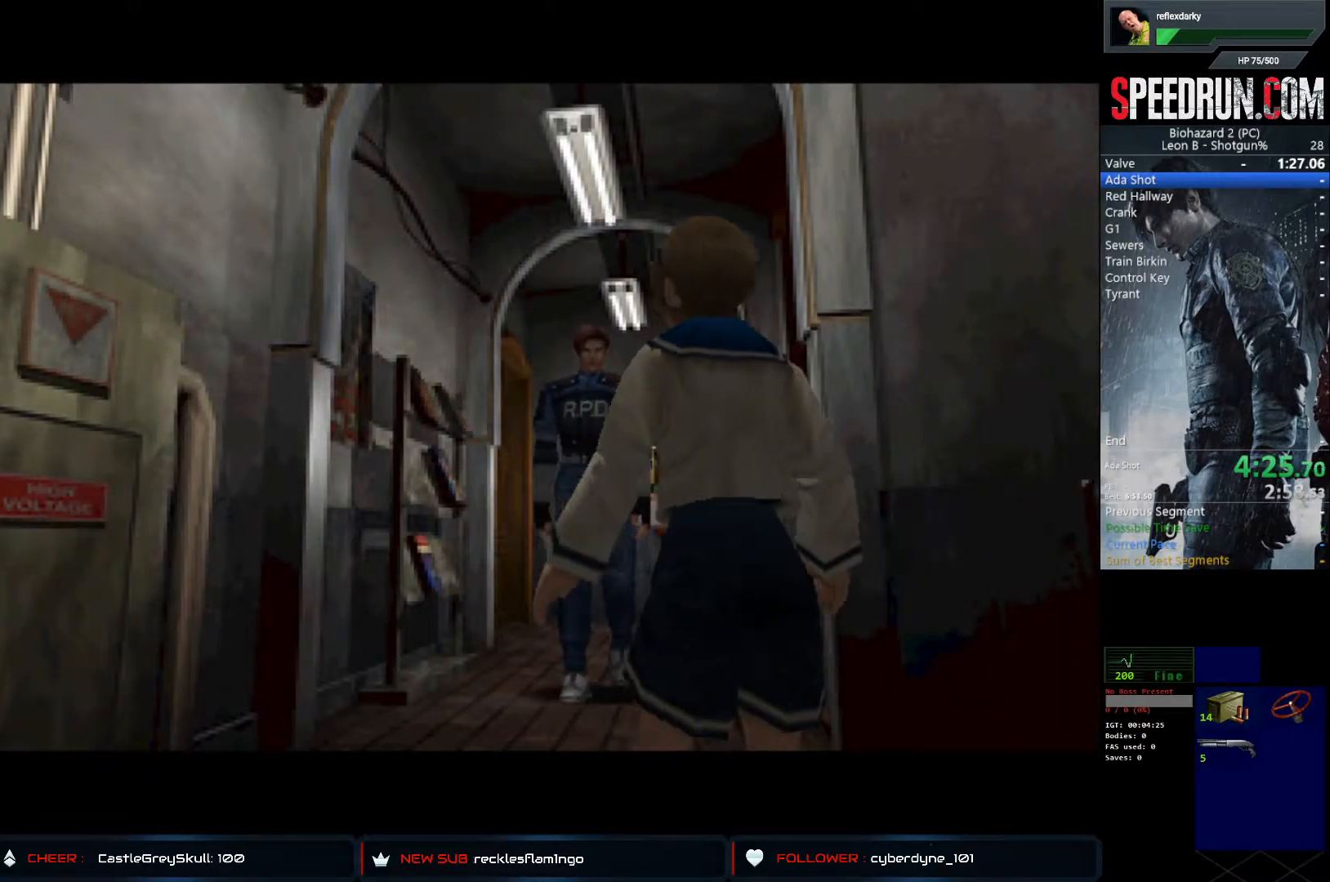
{"buttons": ["SQUARE", "DPAD_UP"], "left_stick": "center", "right_stick": "center", "events": []}
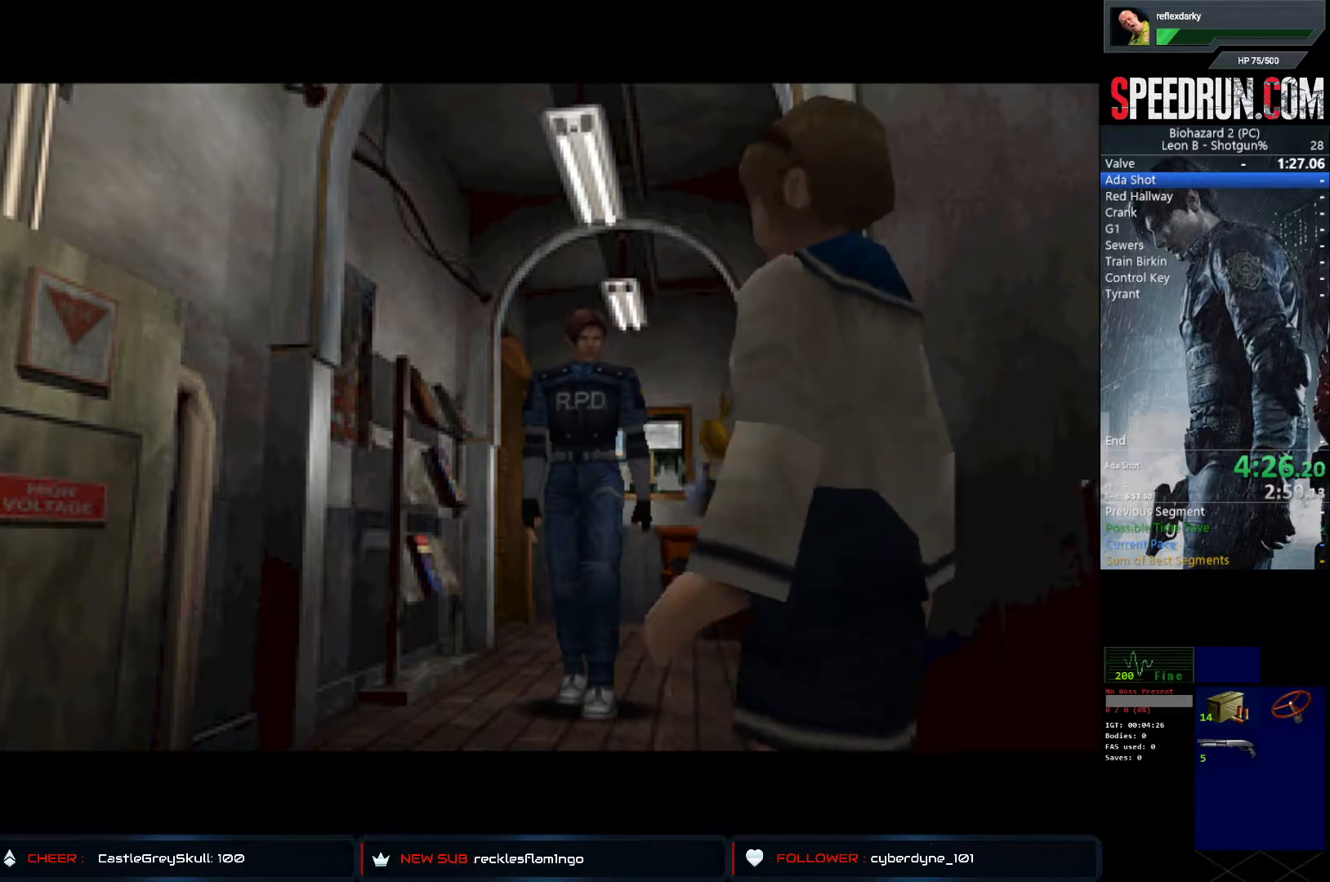
{"buttons": ["SQUARE", "DPAD_UP"], "left_stick": "center", "right_stick": "center", "events": []}
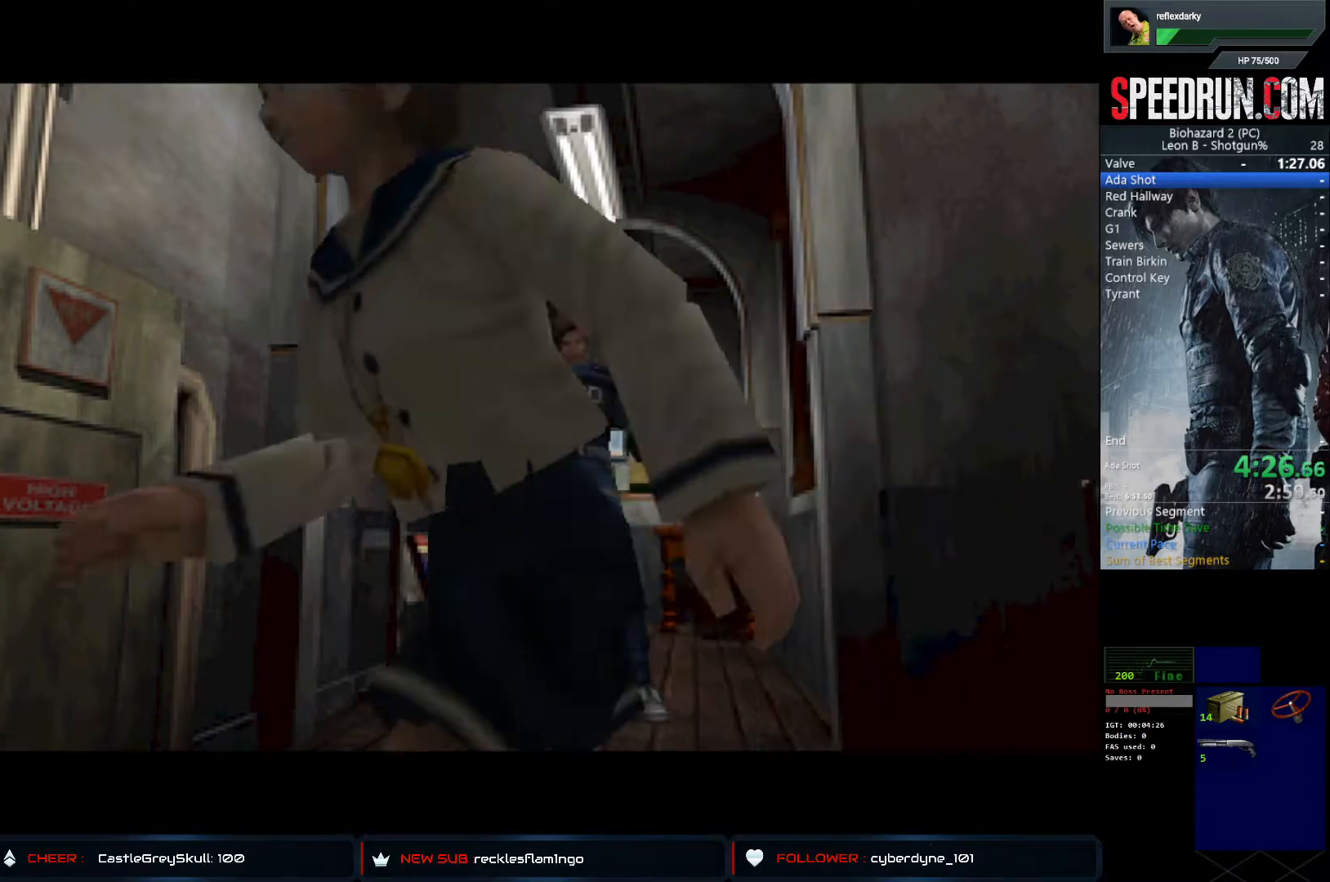
{"buttons": ["SQUARE", "DPAD_UP"], "left_stick": "center", "right_stick": "center", "events": []}
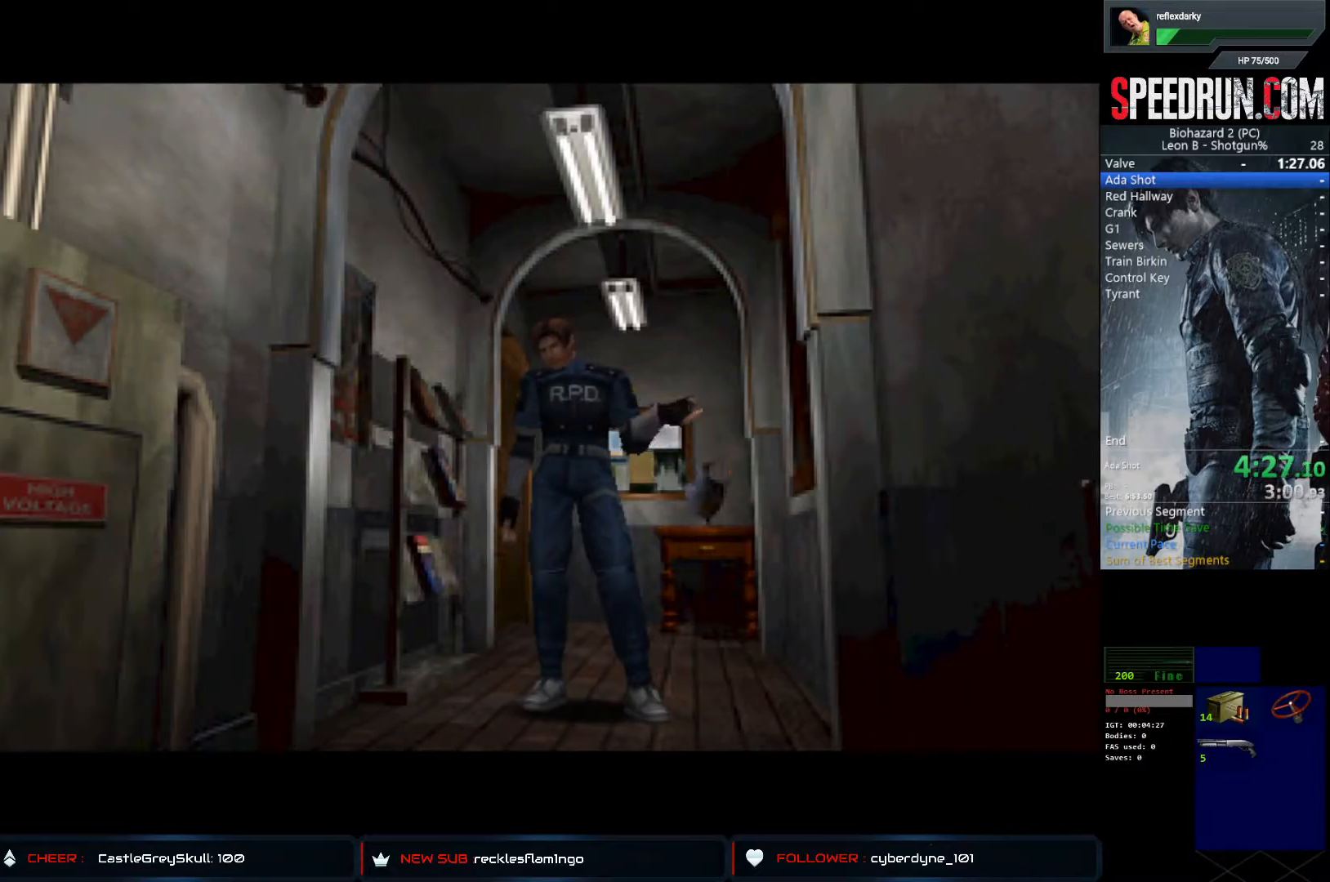
{"buttons": ["SQUARE", "DPAD_UP"], "left_stick": "center", "right_stick": "center", "events": []}
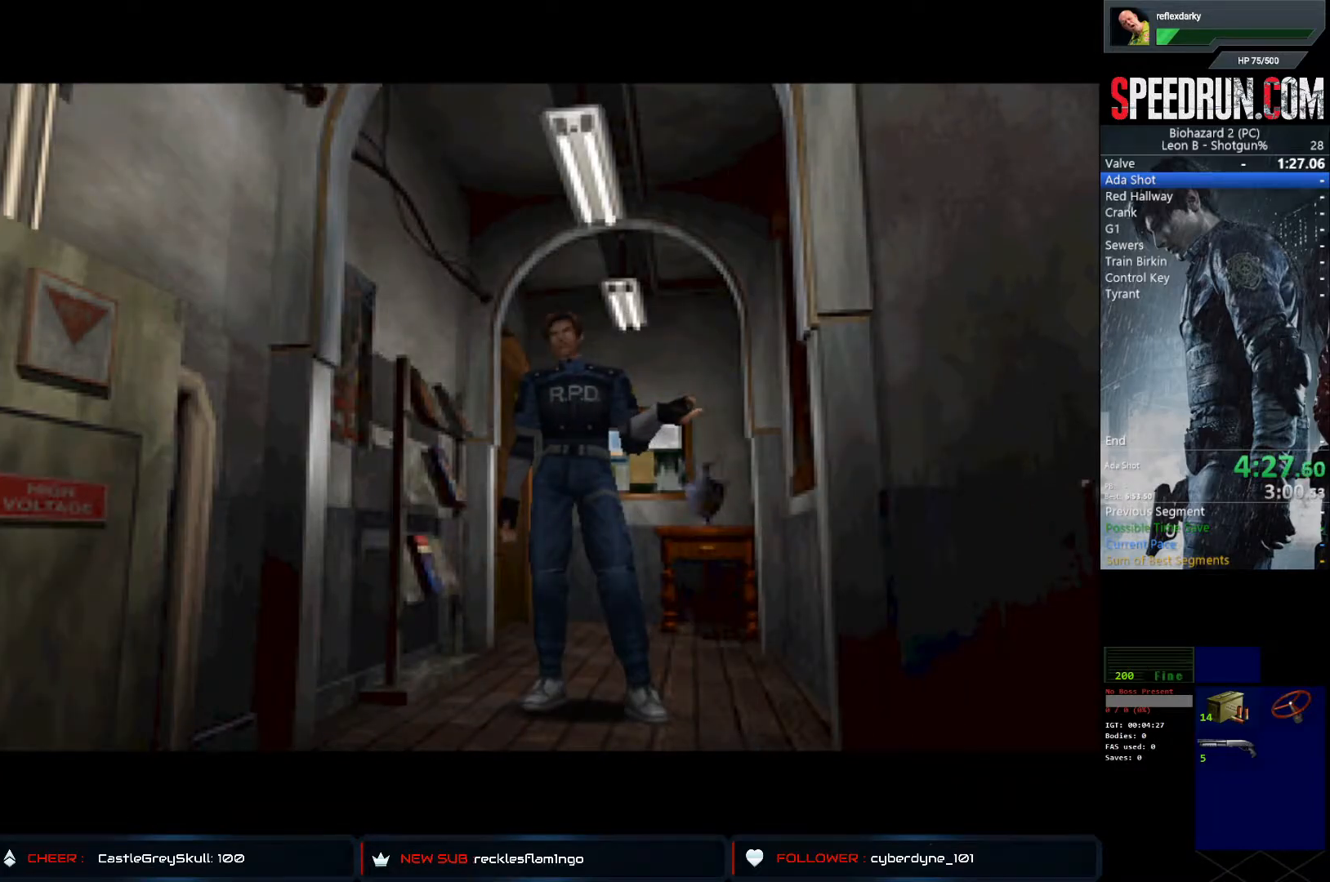
{"buttons": ["SQUARE", "DPAD_UP"], "left_stick": "center", "right_stick": "center", "events": []}
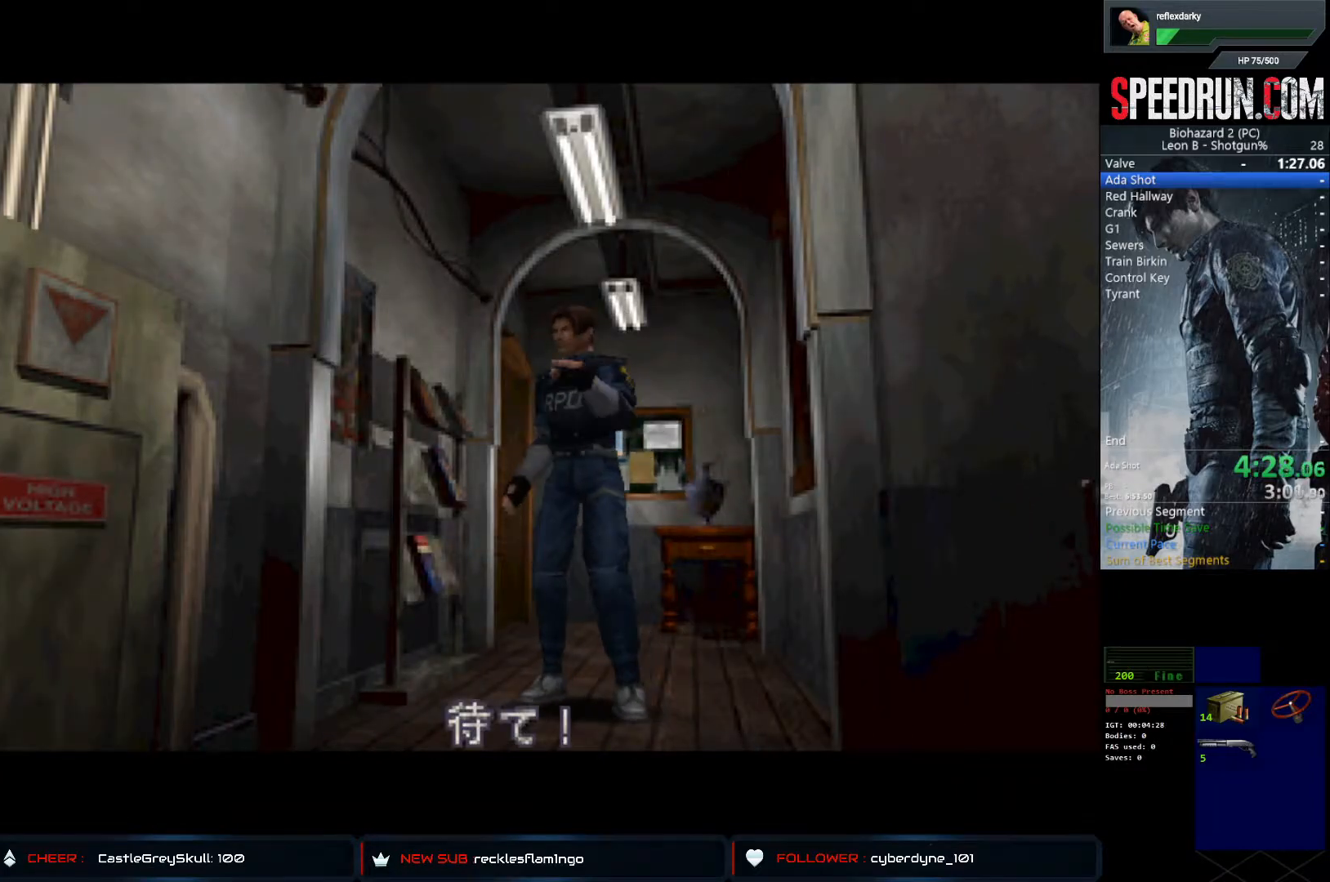
{"buttons": ["SQUARE", "DPAD_UP"], "left_stick": "center", "right_stick": "center", "events": []}
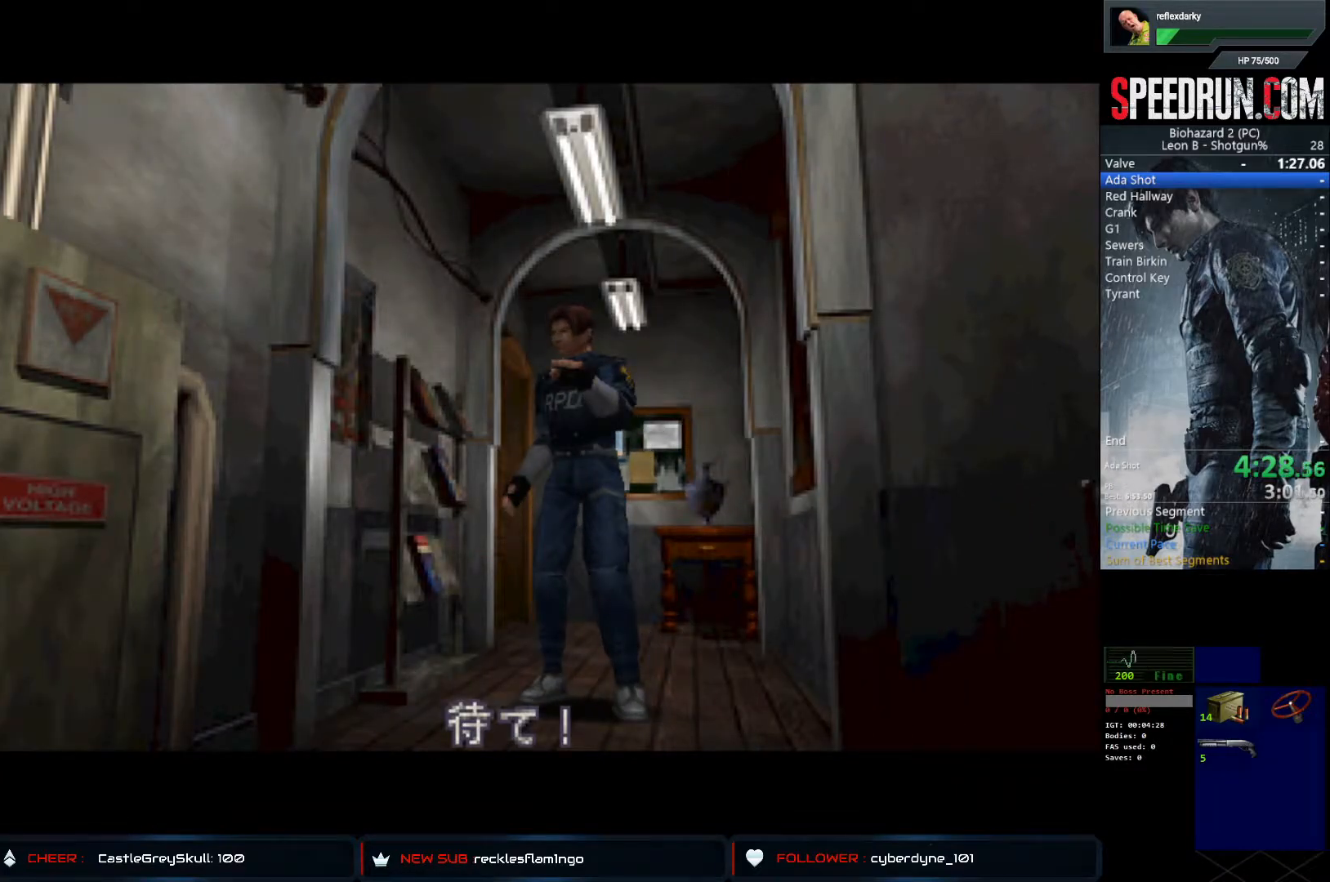
{"buttons": ["SQUARE", "DPAD_UP"], "left_stick": "center", "right_stick": "center", "events": []}
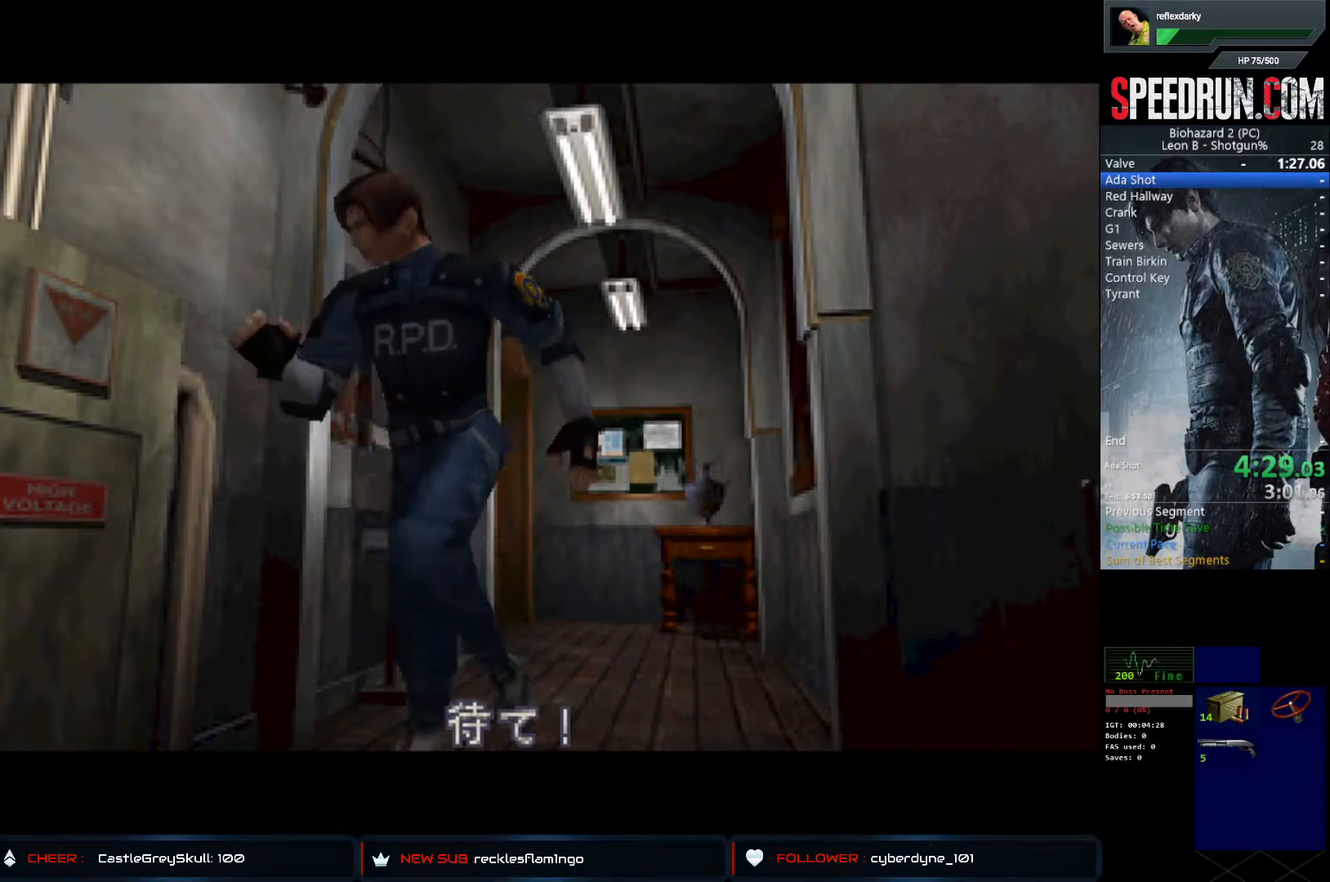
{"buttons": ["SQUARE", "DPAD_UP"], "left_stick": "center", "right_stick": "center", "events": []}
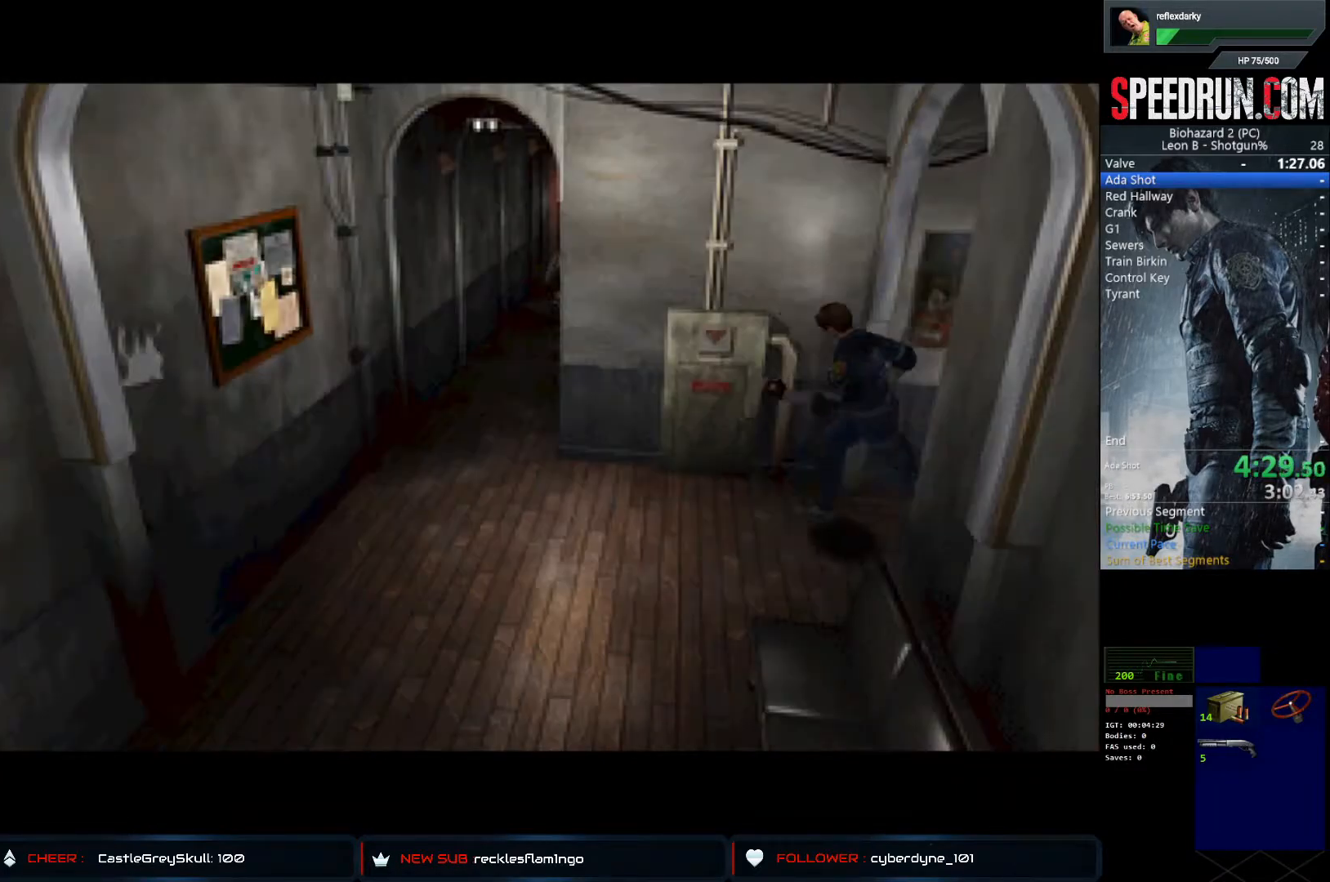
{"buttons": ["SQUARE", "DPAD_UP"], "left_stick": "center", "right_stick": "center", "events": []}
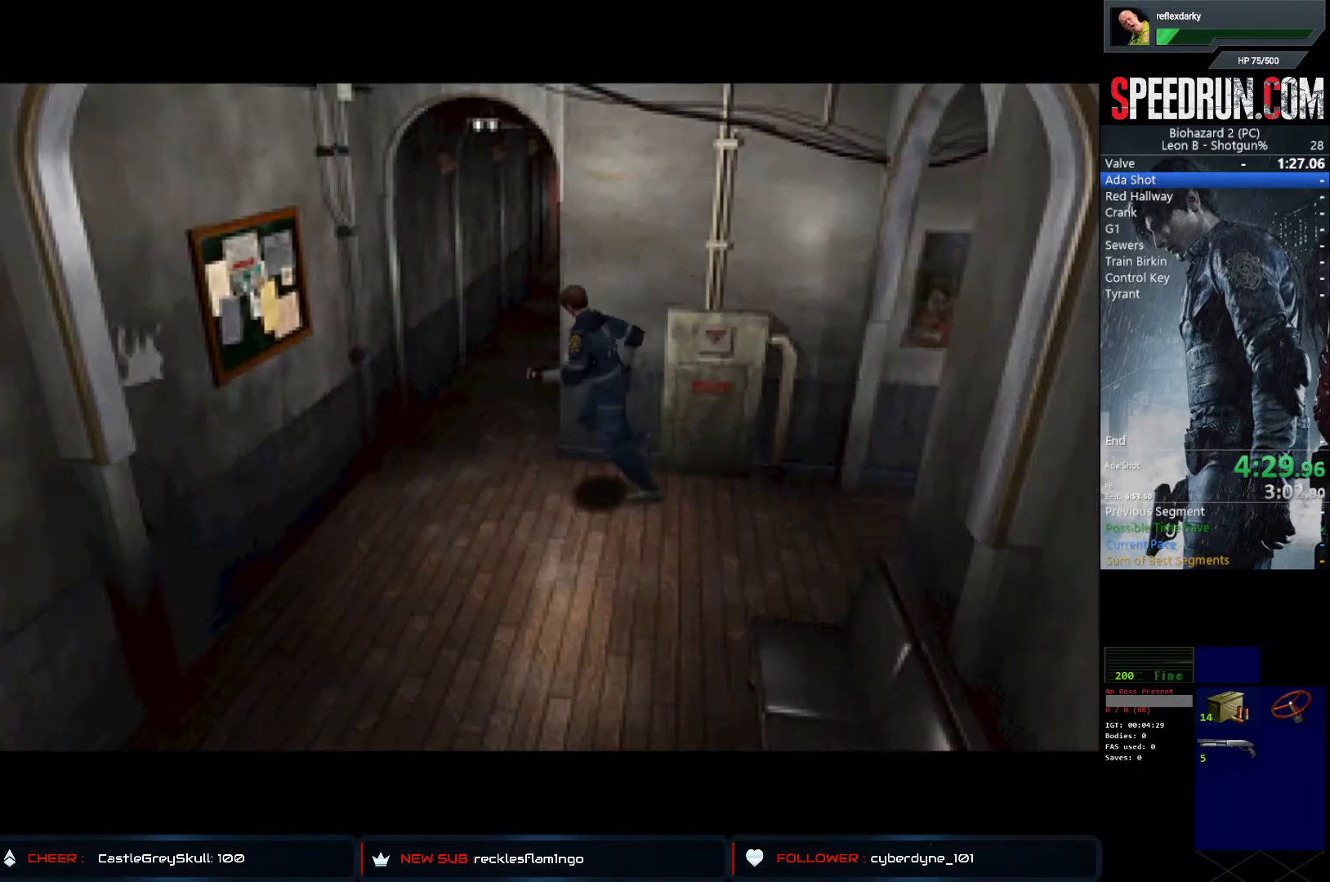
{"buttons": ["SQUARE", "DPAD_UP"], "left_stick": "center", "right_stick": "center", "events": []}
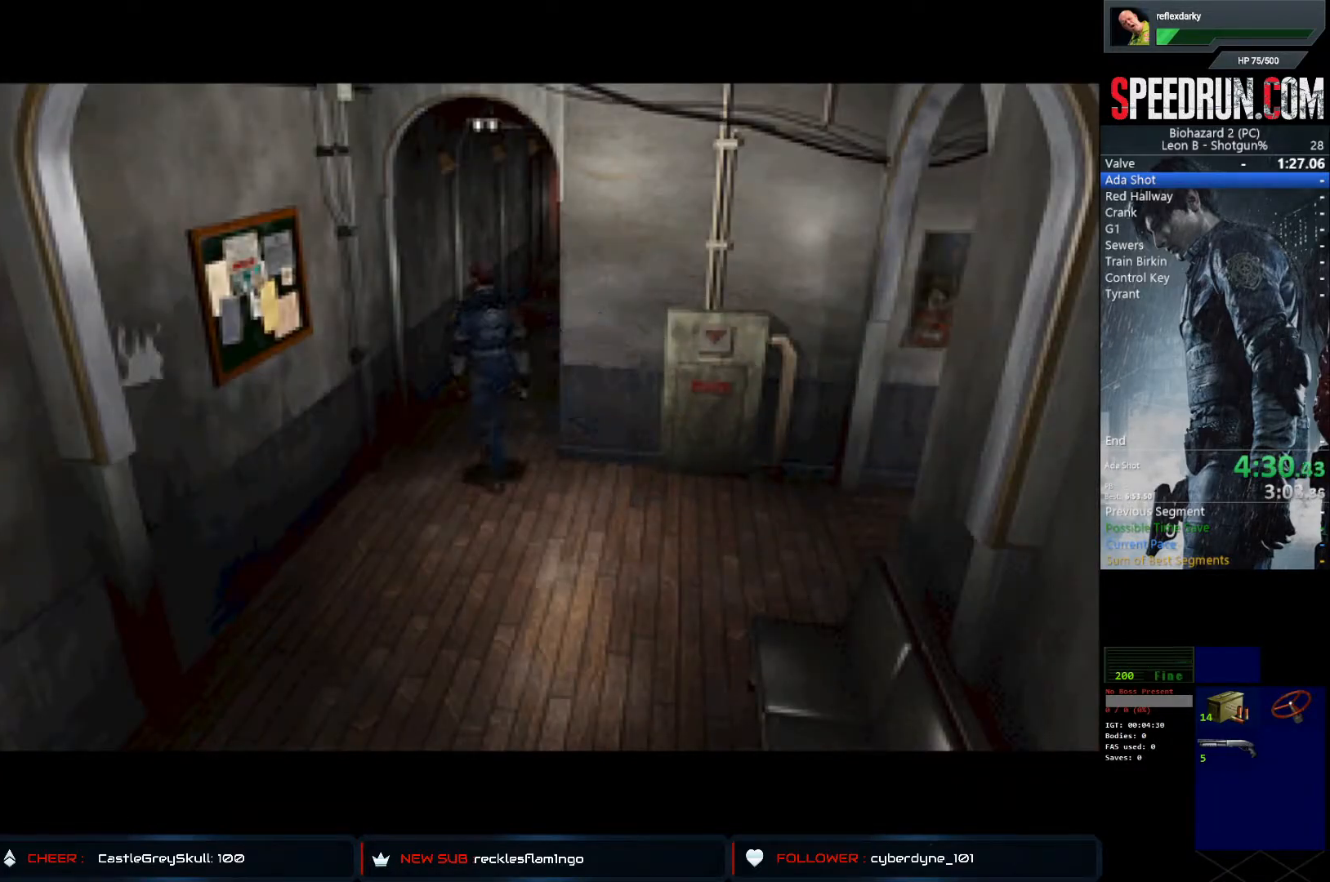
{"buttons": ["SQUARE", "DPAD_UP"], "left_stick": "center", "right_stick": "center", "events": []}